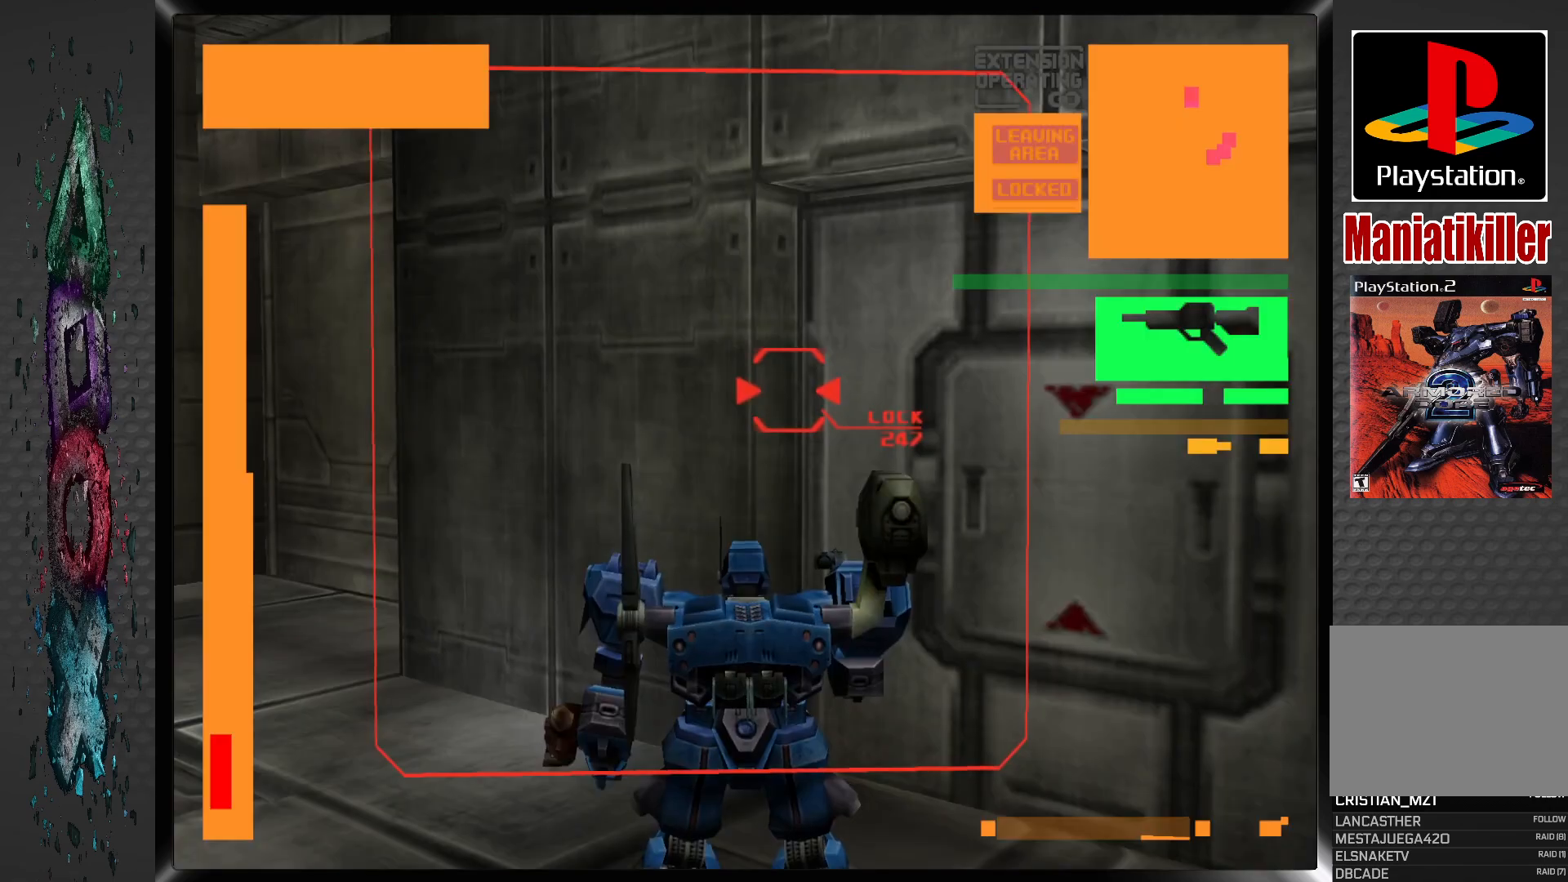
Gameplay with a controller (PlayStation layout); each line is a JSON object with the inputs held at the frame after it. "events" lists button and stick changes between this image and that frame as [ms after this image, input, new state], when the widget could be followed in between.
{"buttons": [], "left_stick": "center", "right_stick": "center", "events": [[33, "SELECT", "up"]]}
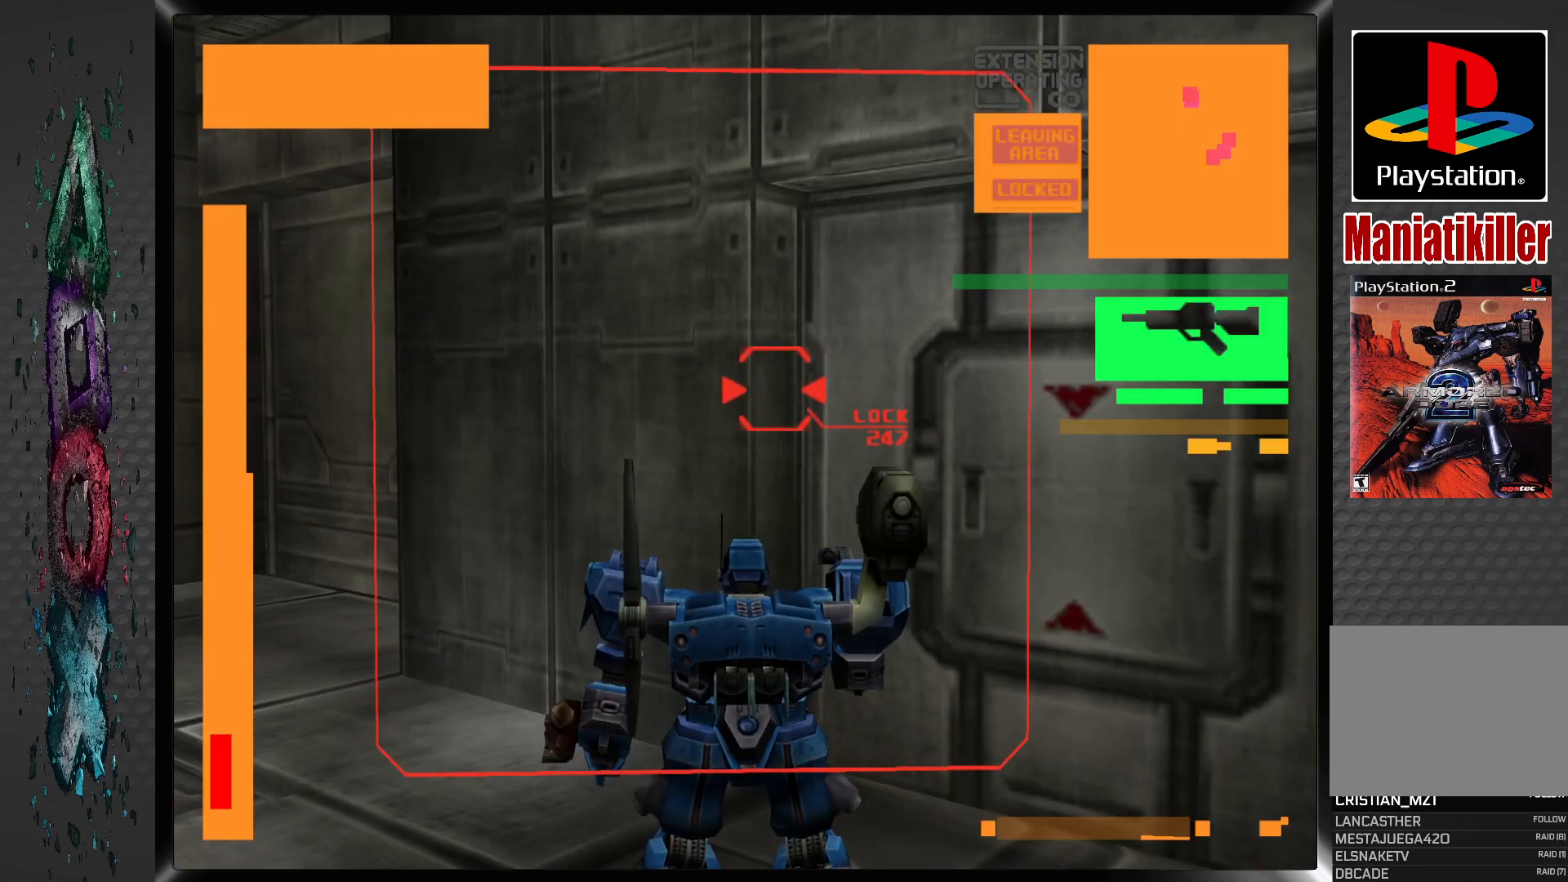
{"buttons": ["DPAD_LEFT"], "left_stick": "center", "right_stick": "center", "events": [[300, "DPAD_LEFT", "down"]]}
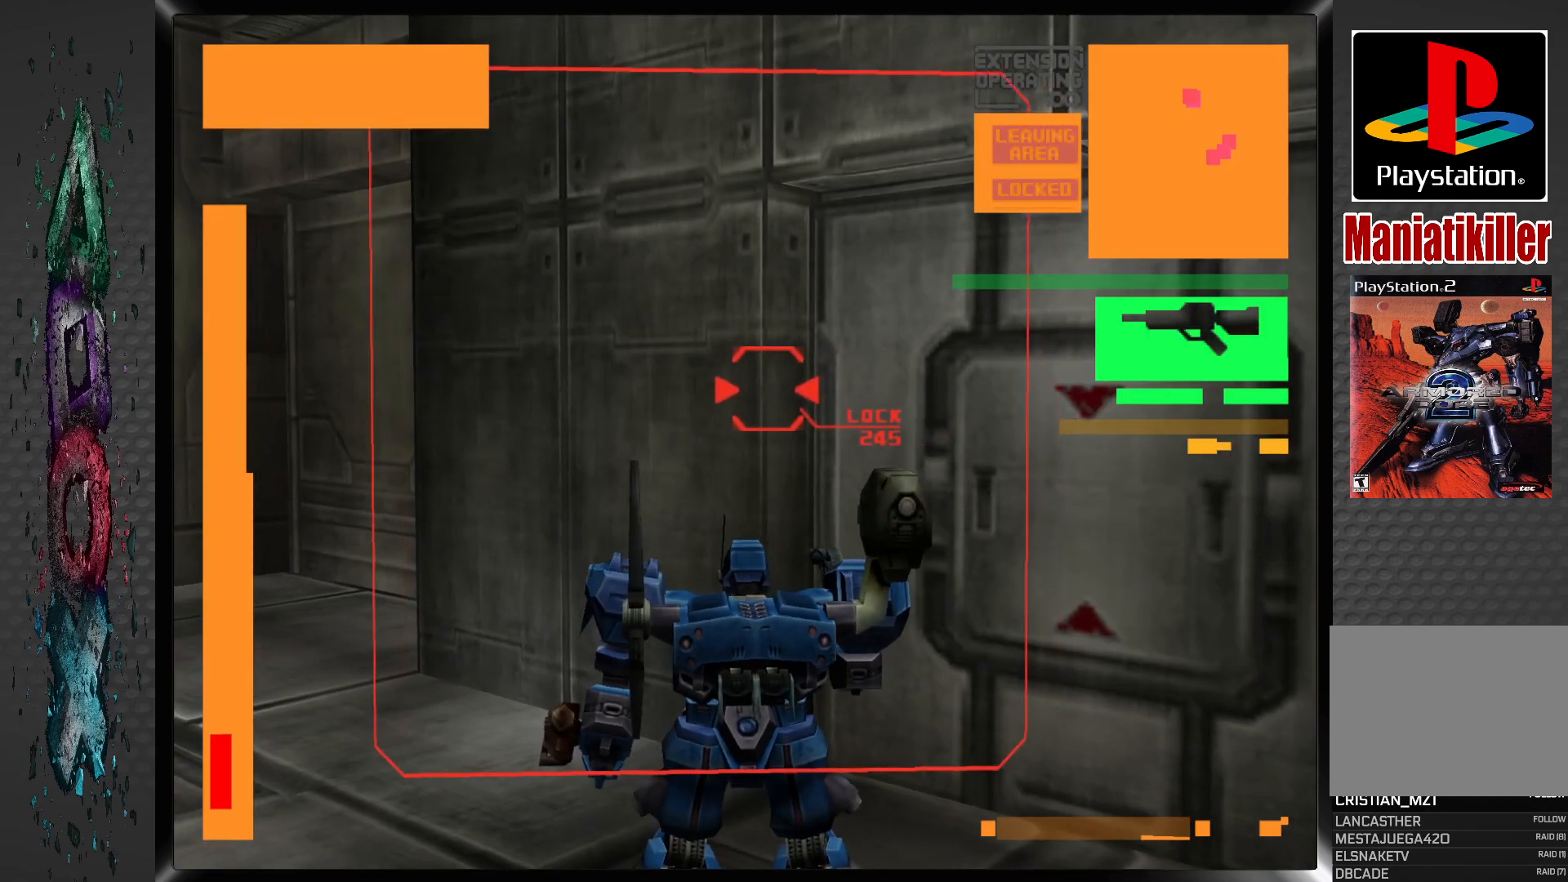
{"buttons": [], "left_stick": "center", "right_stick": "center", "events": [[217, "DPAD_LEFT", "up"]]}
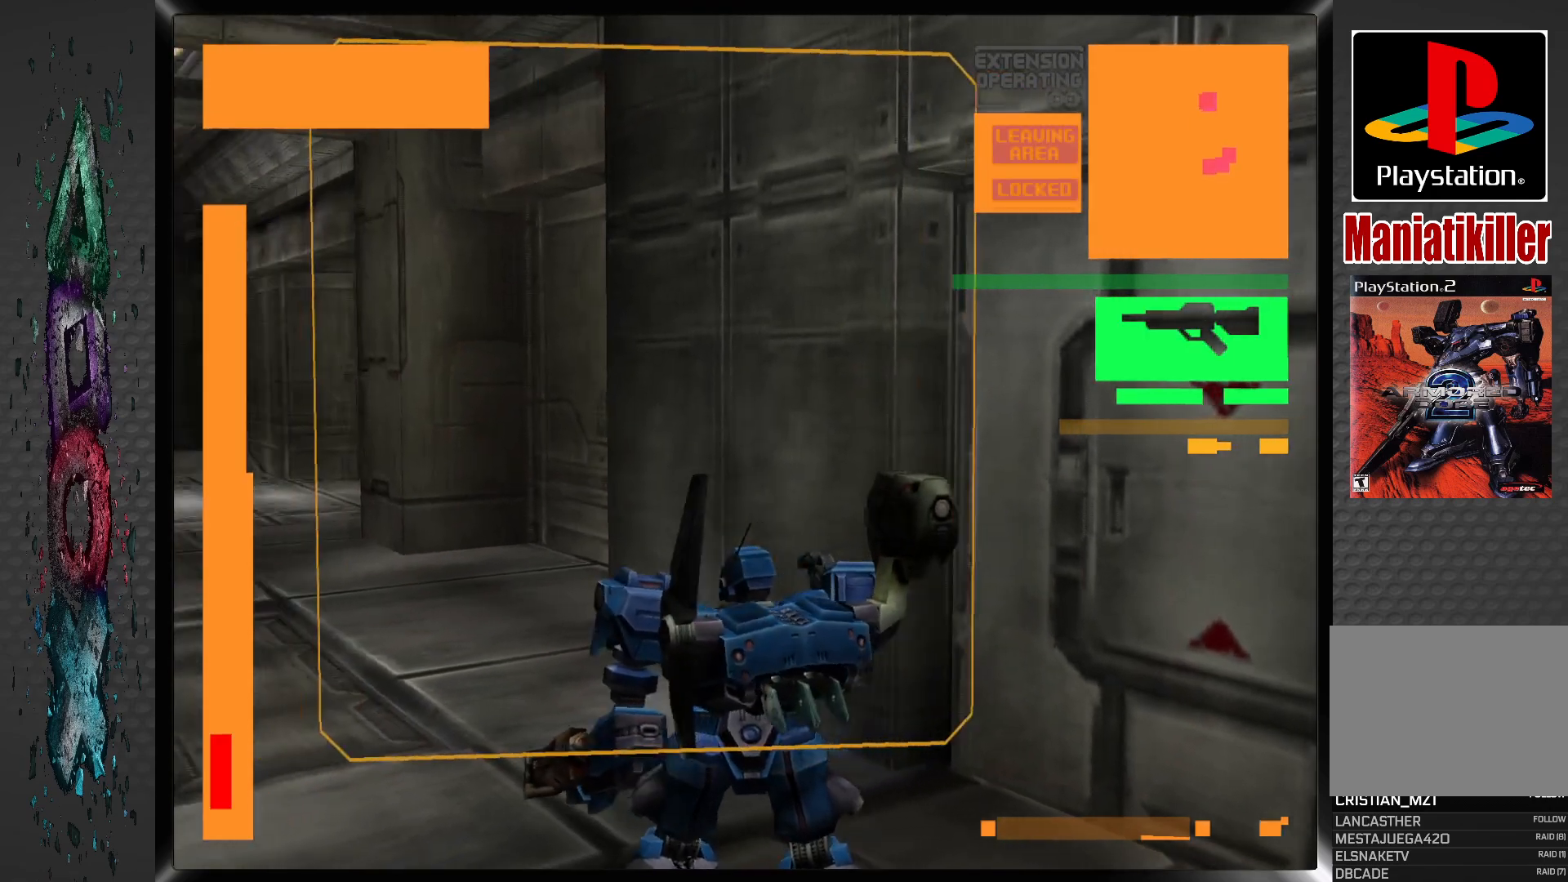
{"buttons": [], "left_stick": "center", "right_stick": "center", "events": []}
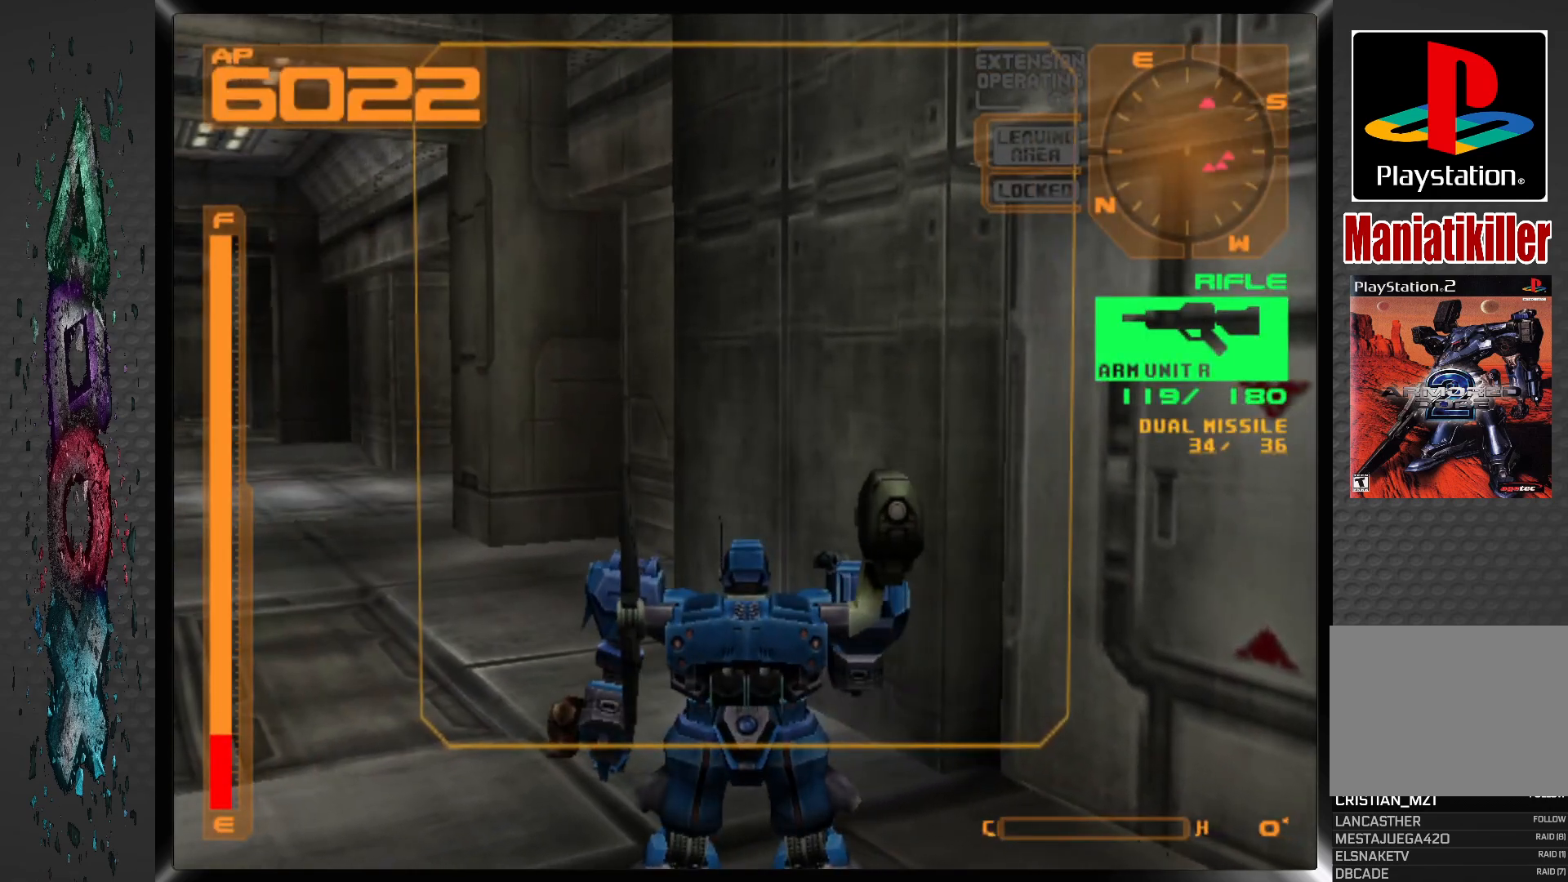
{"buttons": ["DPAD_LEFT"], "left_stick": "center", "right_stick": "center", "events": [[367, "DPAD_LEFT", "down"]]}
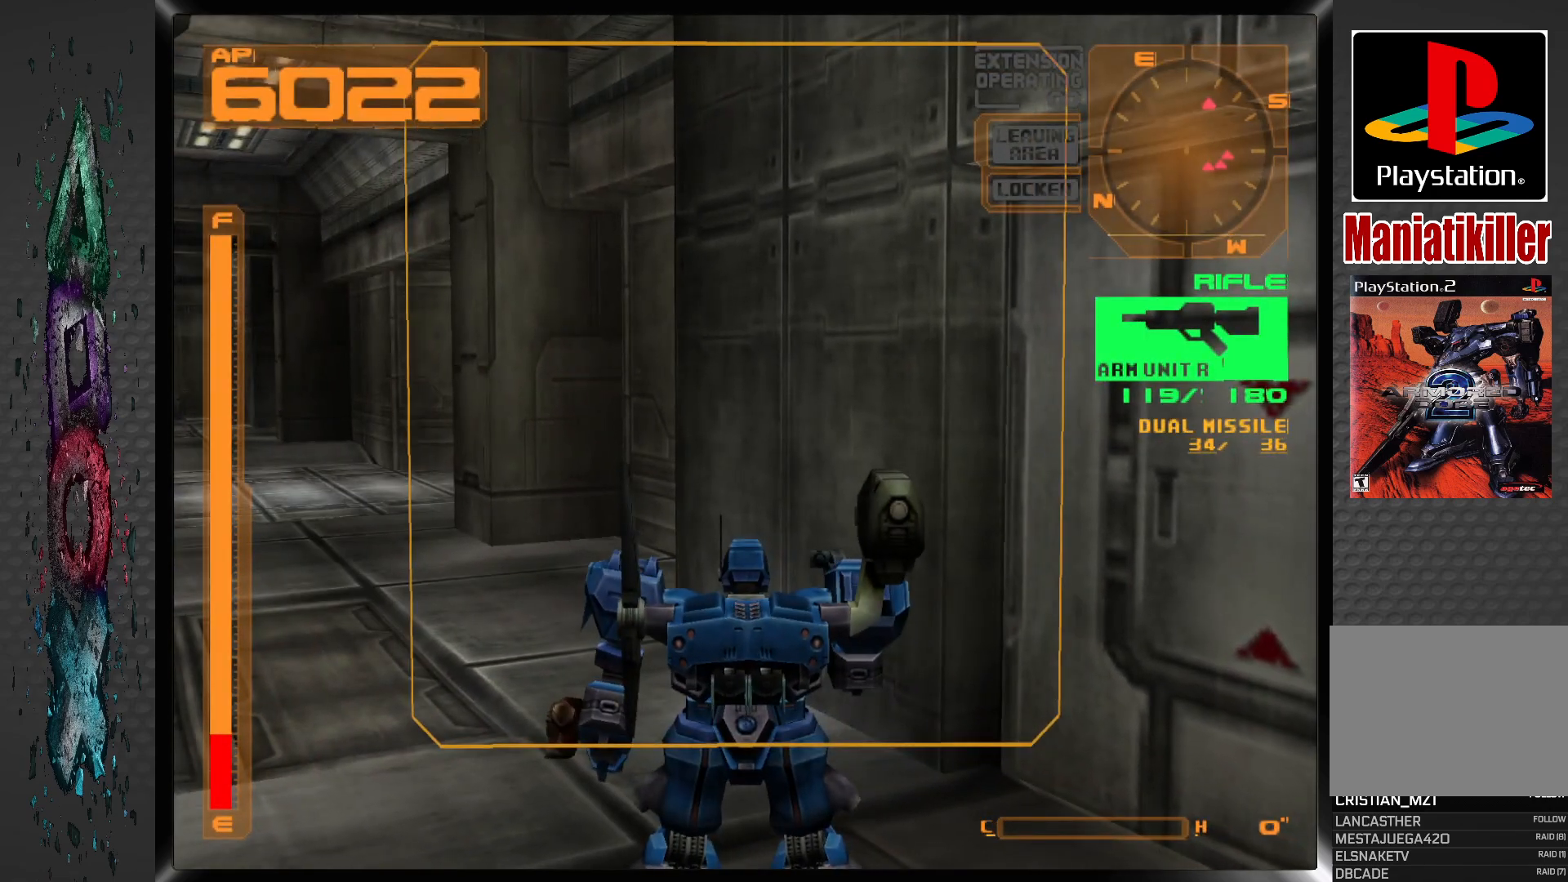
{"buttons": ["DPAD_UP"], "left_stick": "center", "right_stick": "center", "events": [[167, "DPAD_UP", "down"], [417, "DPAD_LEFT", "up"]]}
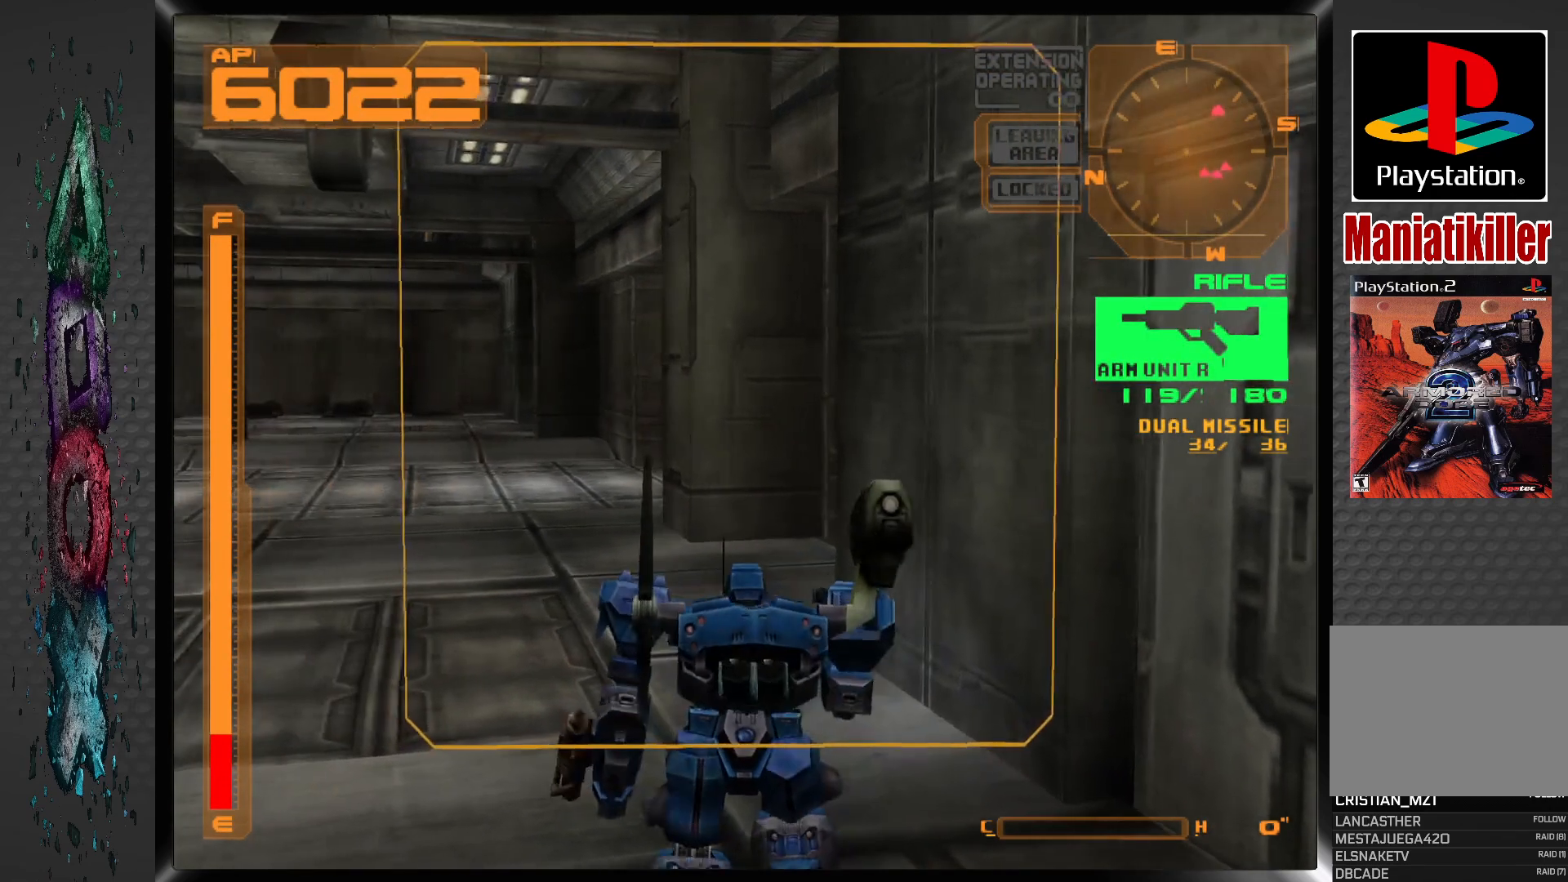
{"buttons": ["DPAD_UP"], "left_stick": "center", "right_stick": "center", "events": [[200, "DPAD_LEFT", "down"], [467, "DPAD_LEFT", "up"]]}
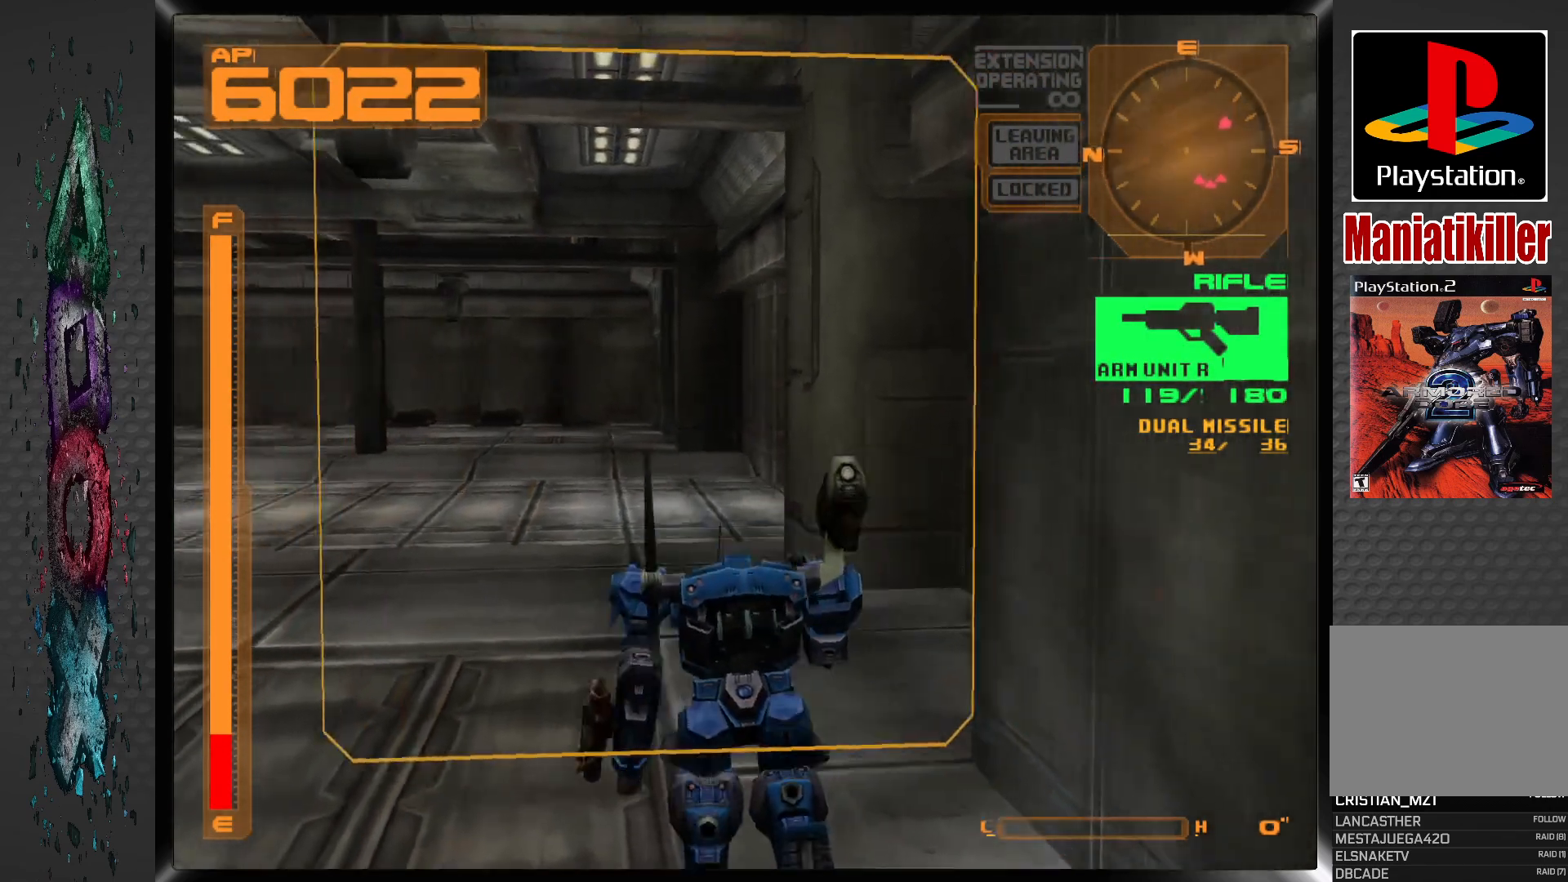
{"buttons": ["DPAD_UP", "DPAD_RIGHT"], "left_stick": "center", "right_stick": "center", "events": [[417, "DPAD_RIGHT", "down"]]}
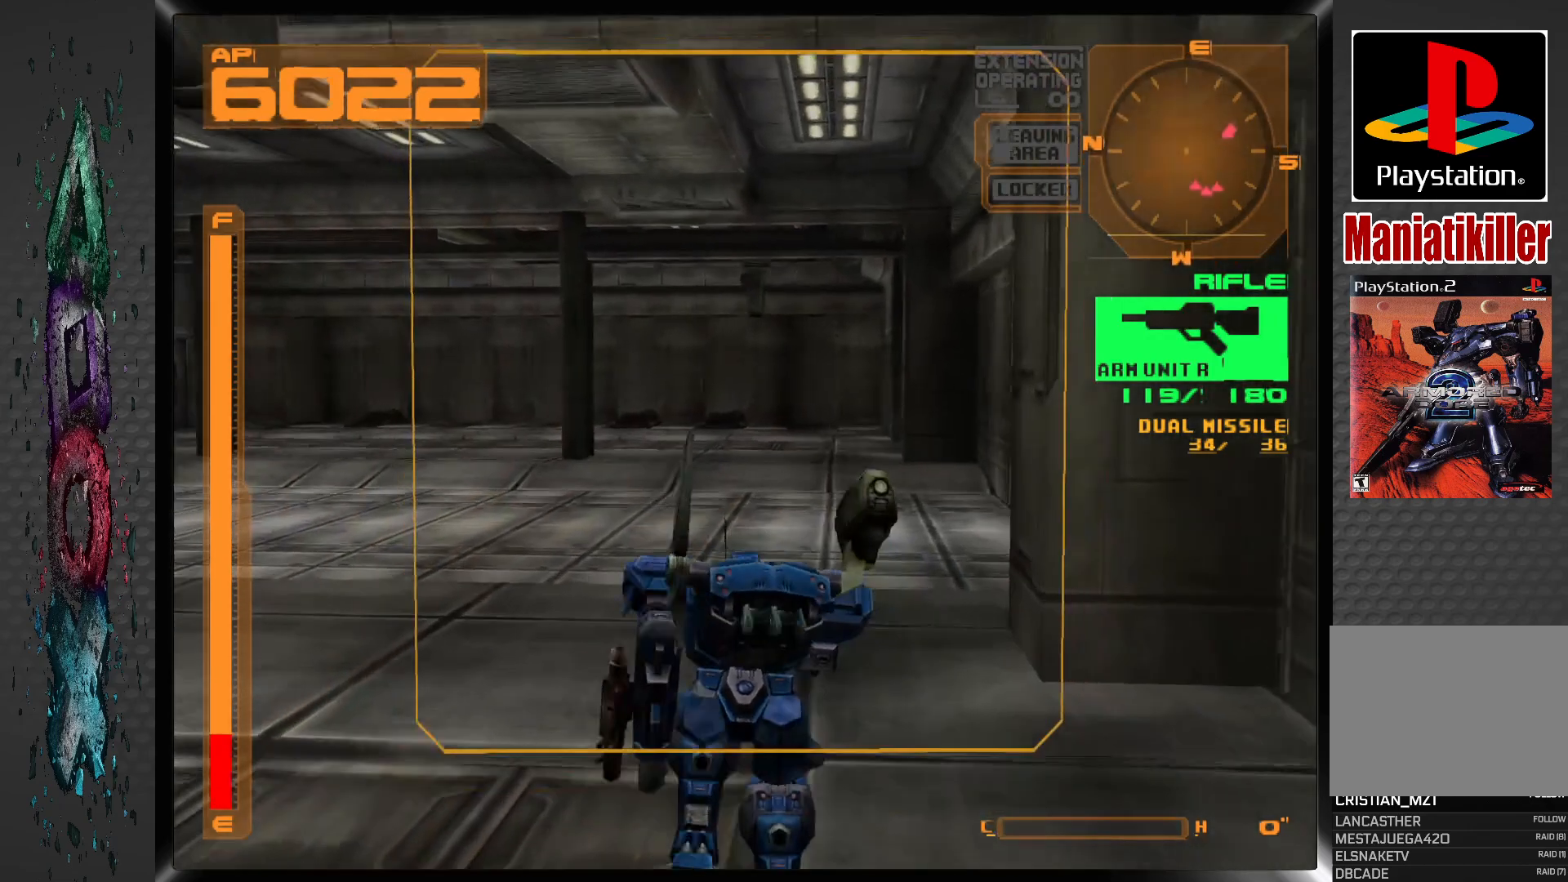
{"buttons": ["DPAD_UP"], "left_stick": "center", "right_stick": "center", "events": [[133, "DPAD_RIGHT", "up"]]}
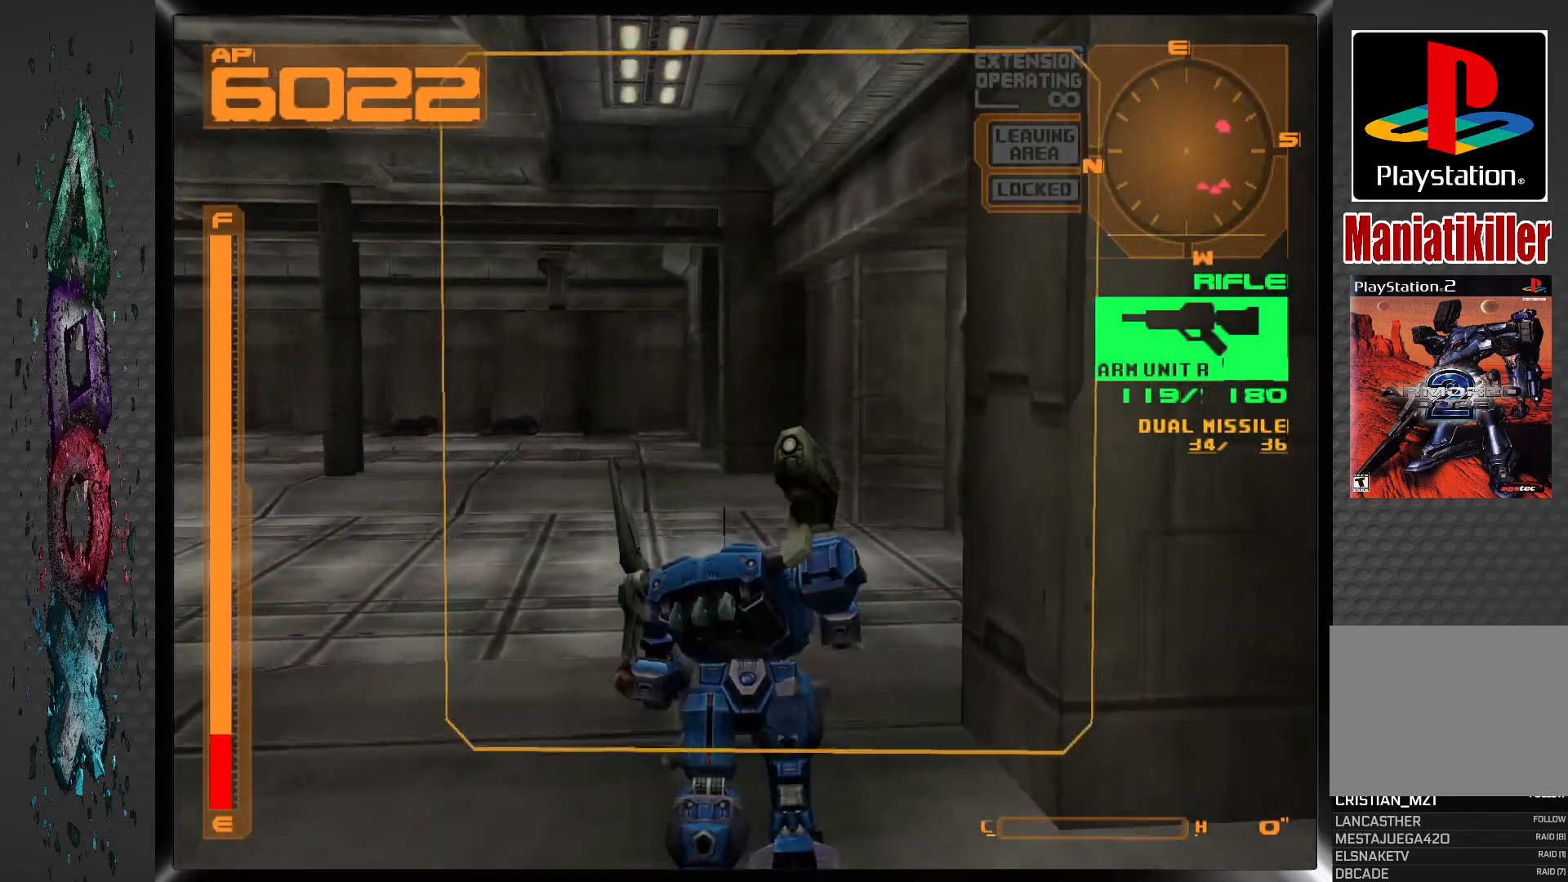
{"buttons": ["L1", "DPAD_UP"], "left_stick": "center", "right_stick": "center", "events": [[17, "L1", "down"], [167, "DPAD_RIGHT", "down"], [300, "DPAD_RIGHT", "up"]]}
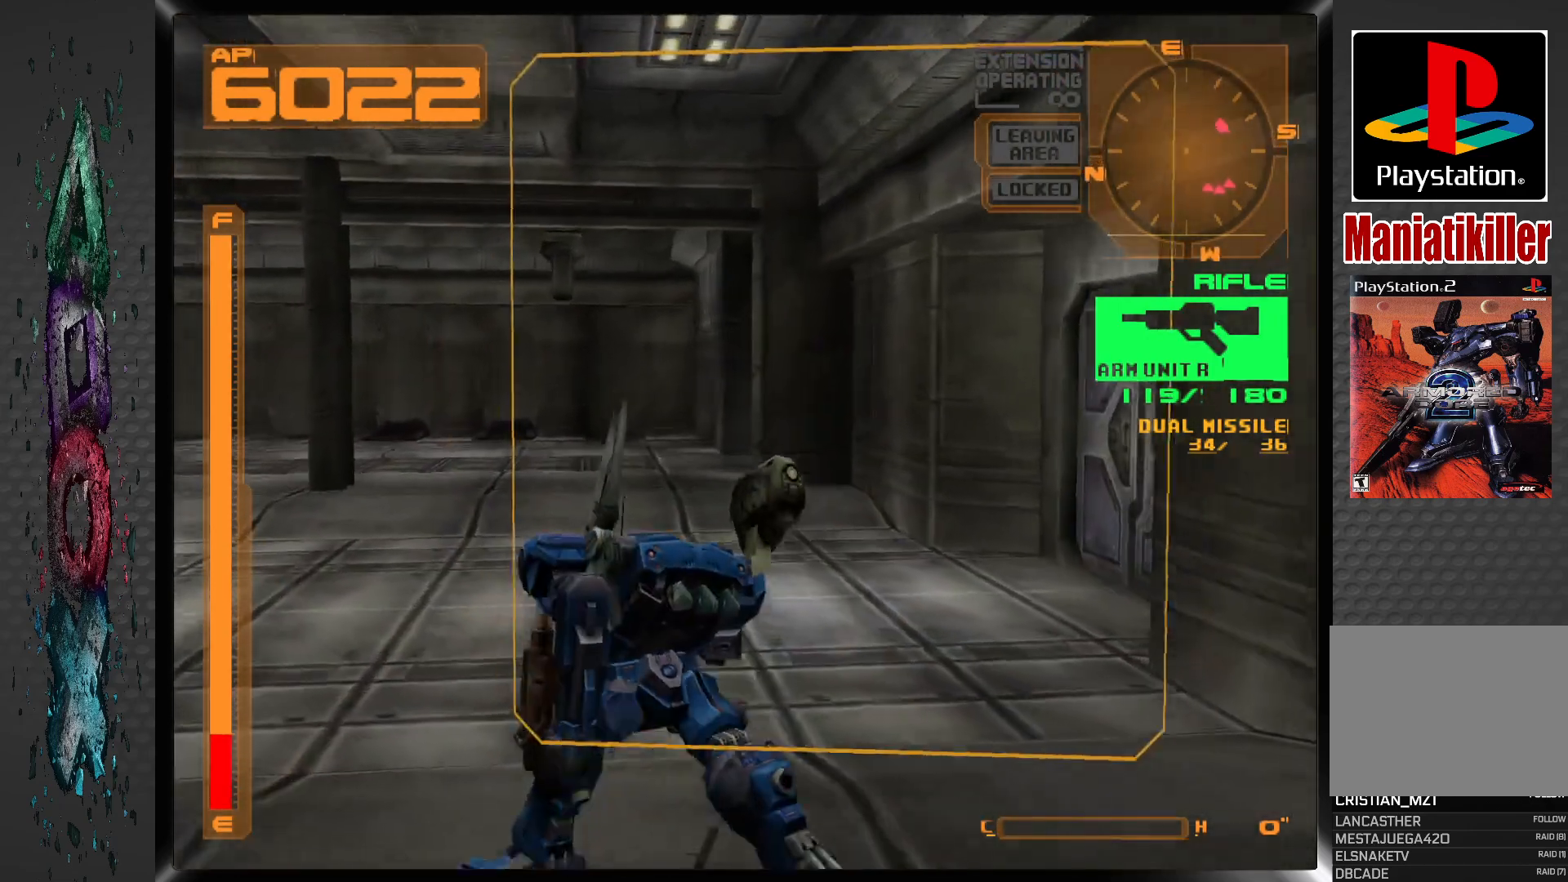
{"buttons": ["L1"], "left_stick": "center", "right_stick": "center", "events": [[17, "DPAD_UP", "up"]]}
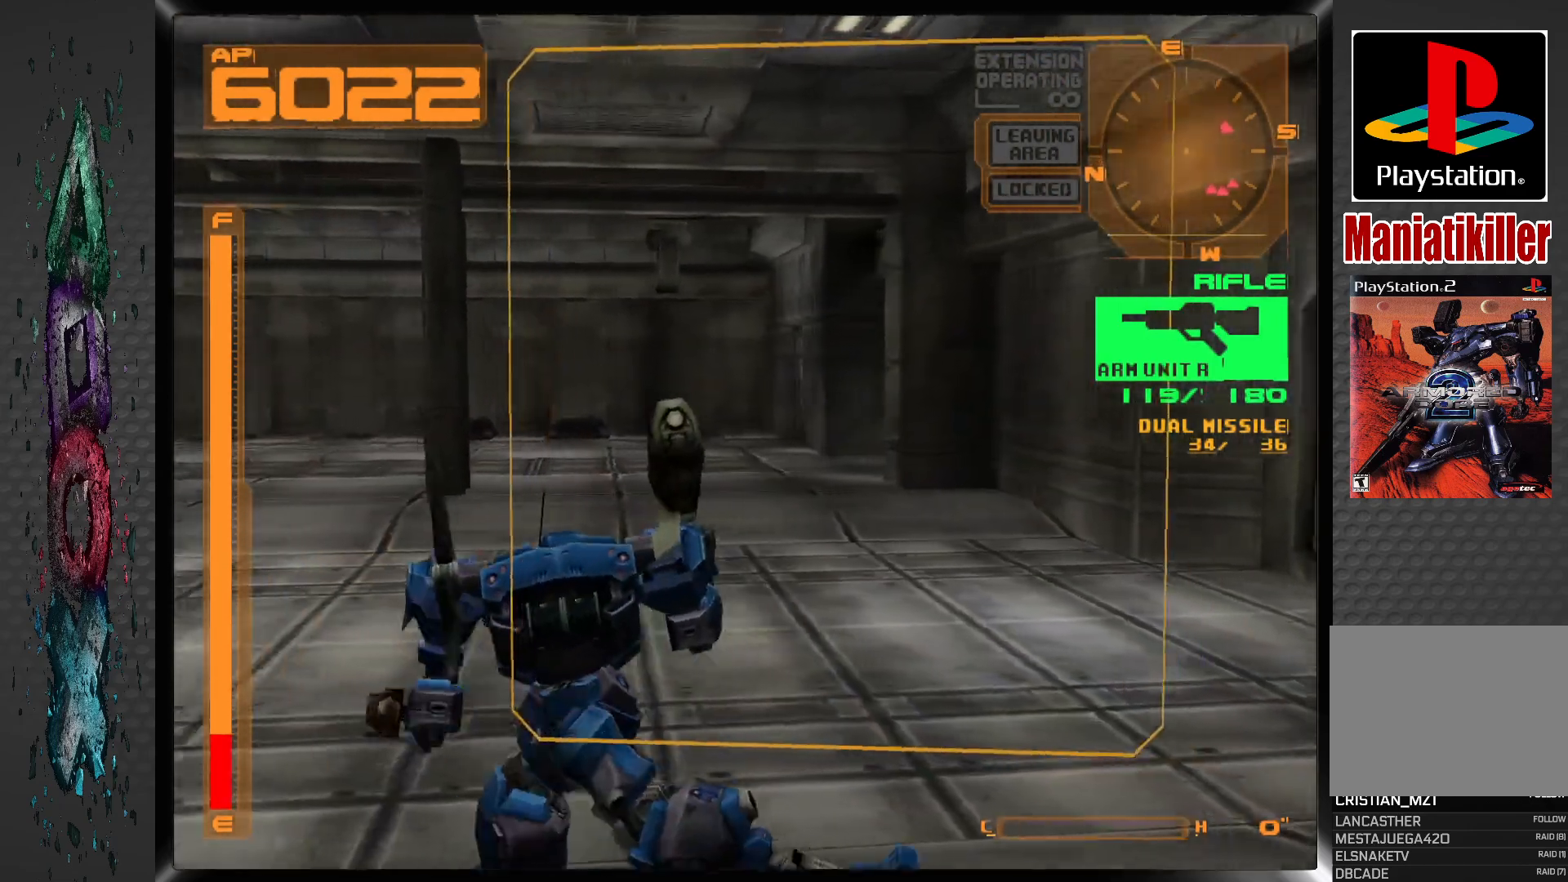
{"buttons": ["L1", "DPAD_UP"], "left_stick": "center", "right_stick": "center", "events": [[83, "DPAD_UP", "down"]]}
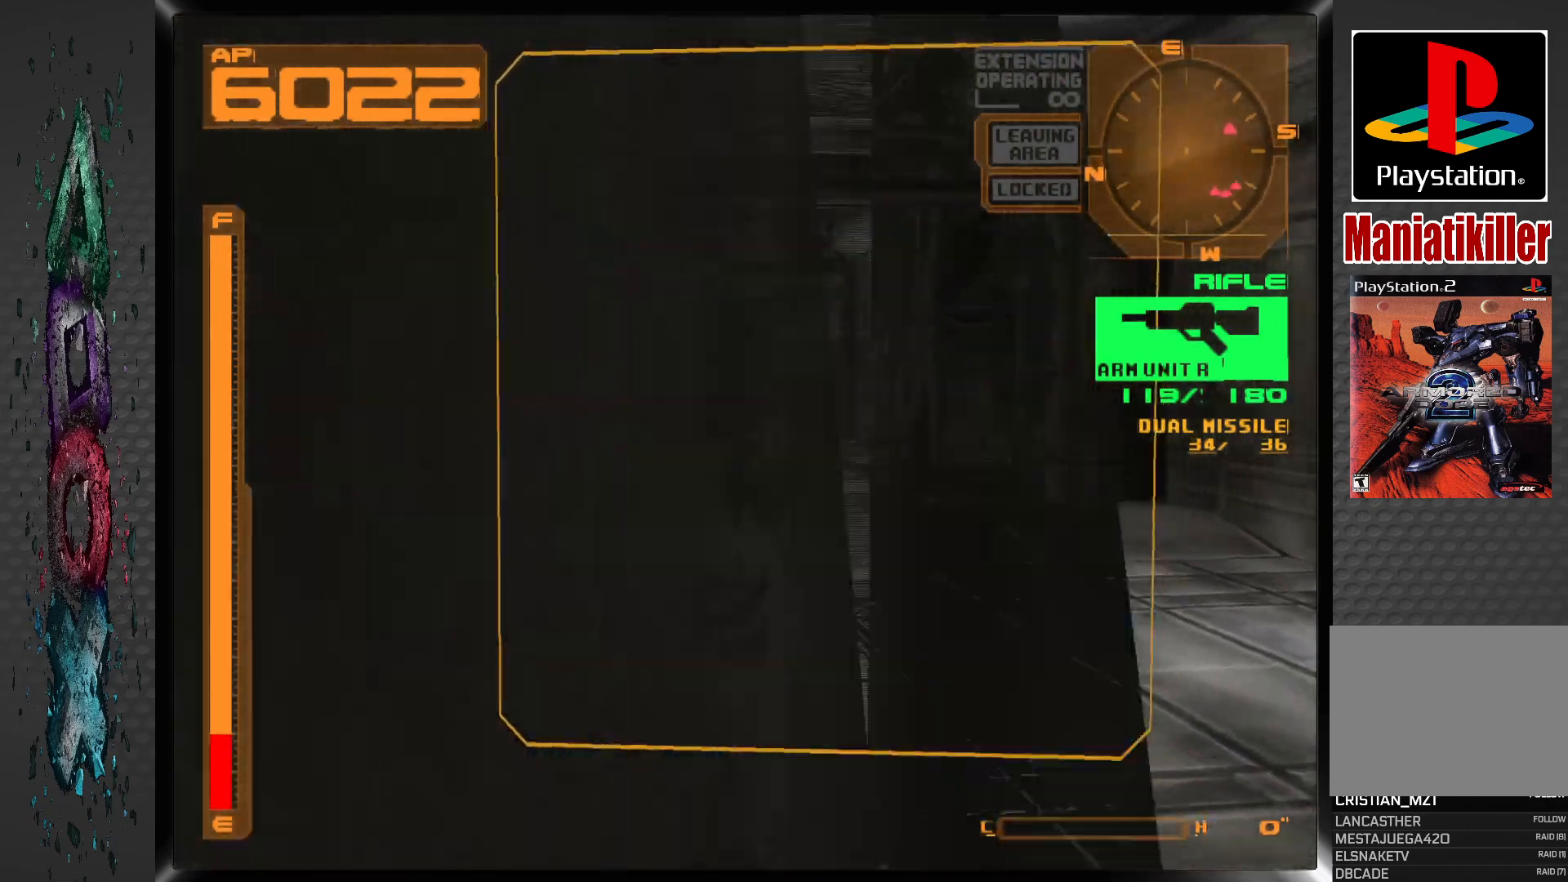
{"buttons": ["L1", "DPAD_UP"], "left_stick": "center", "right_stick": "center", "events": [[333, "DPAD_RIGHT", "down"], [500, "DPAD_RIGHT", "up"]]}
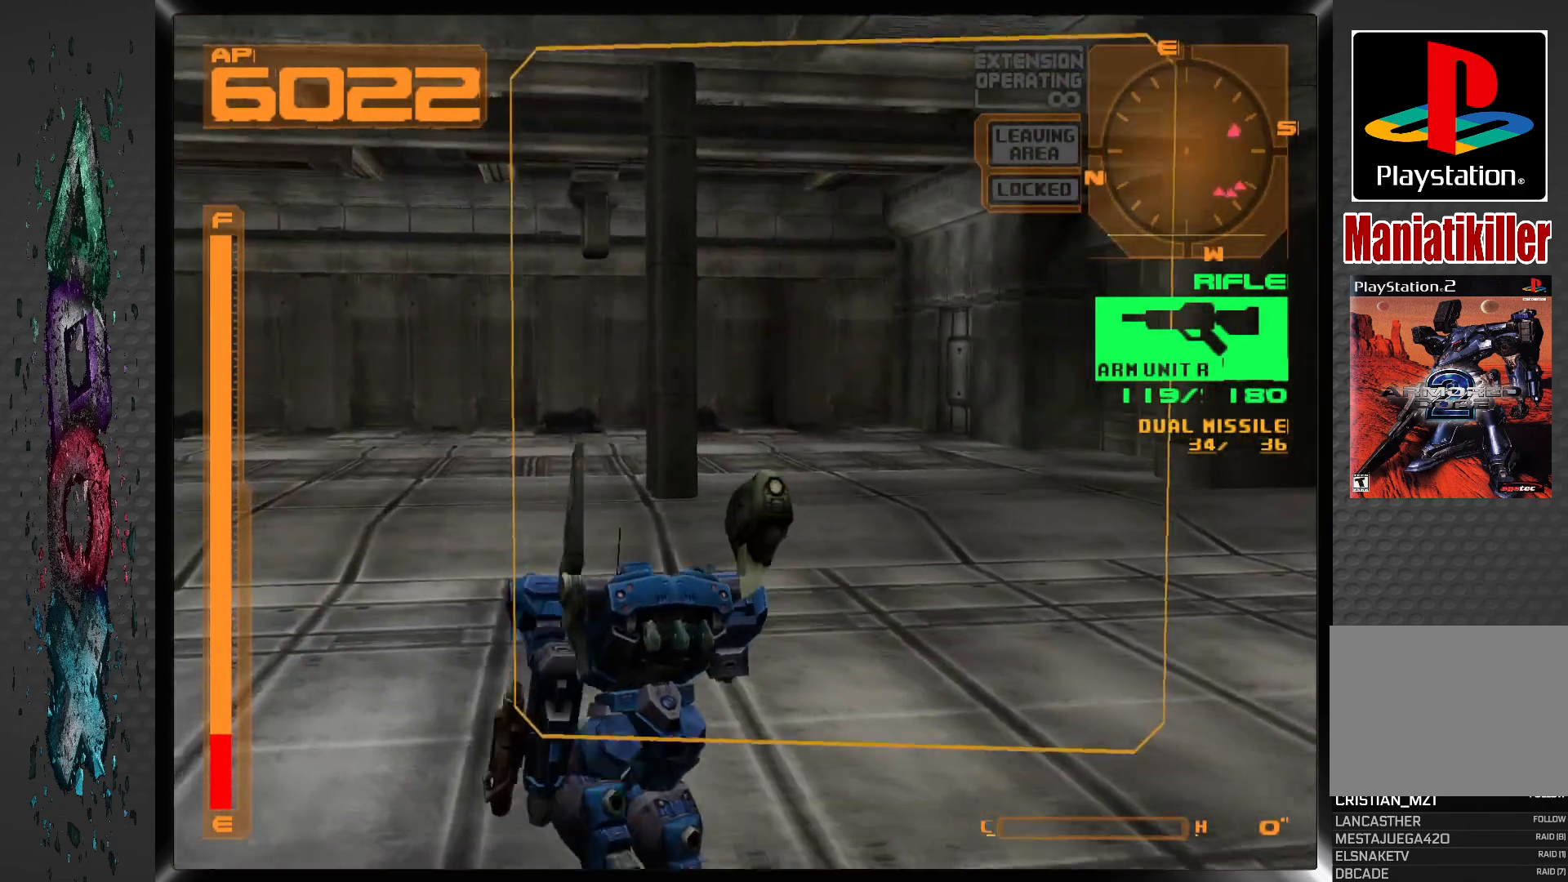
{"buttons": ["L1", "DPAD_UP"], "left_stick": "center", "right_stick": "center", "events": []}
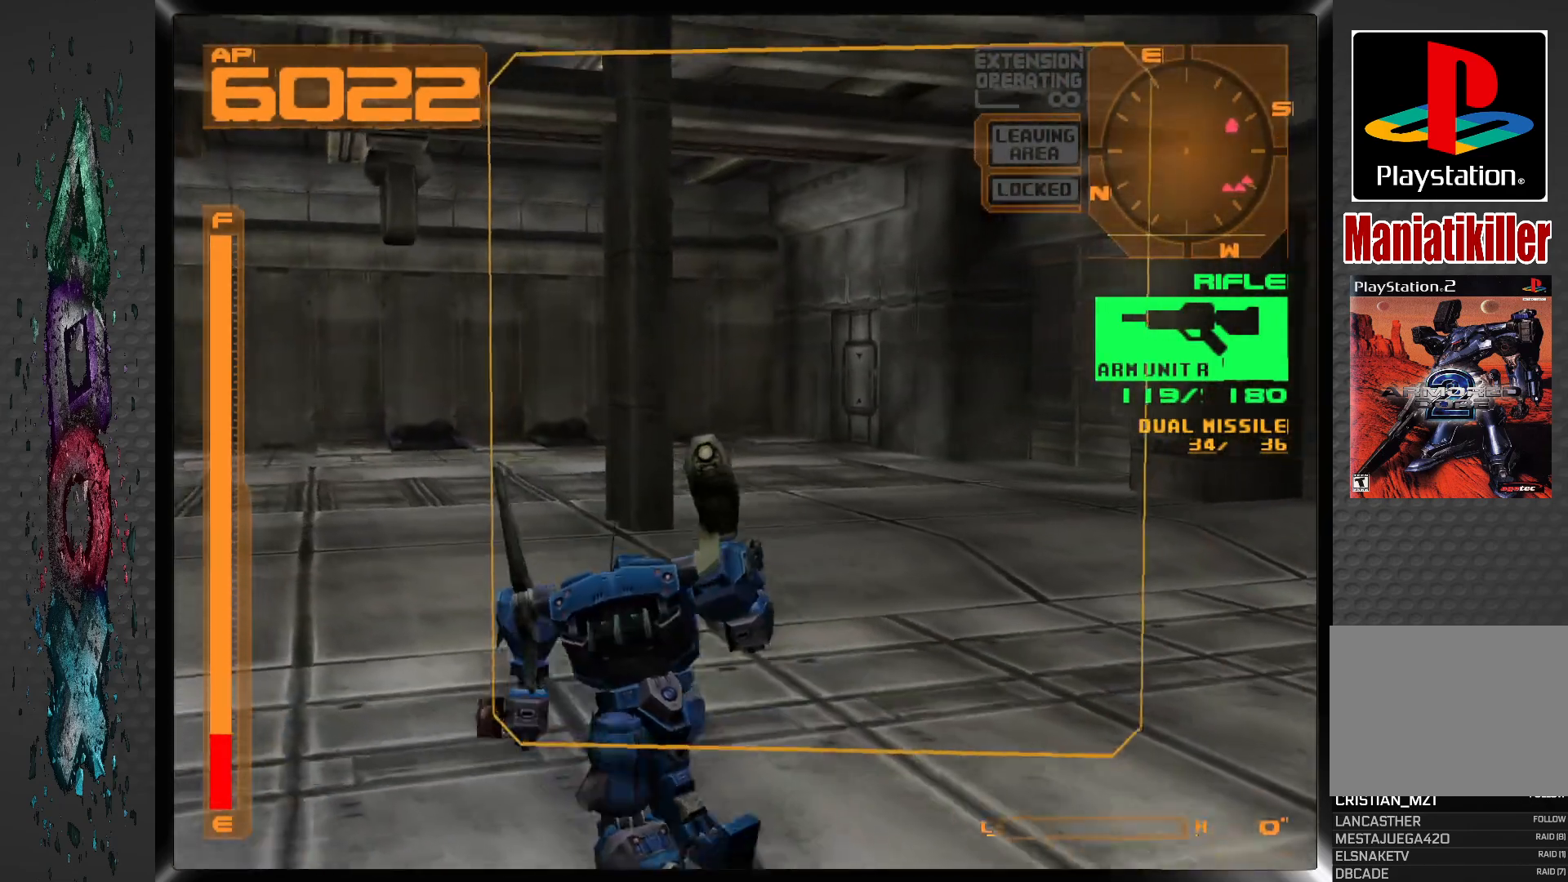
{"buttons": ["L1", "DPAD_UP"], "left_stick": "center", "right_stick": "center", "events": []}
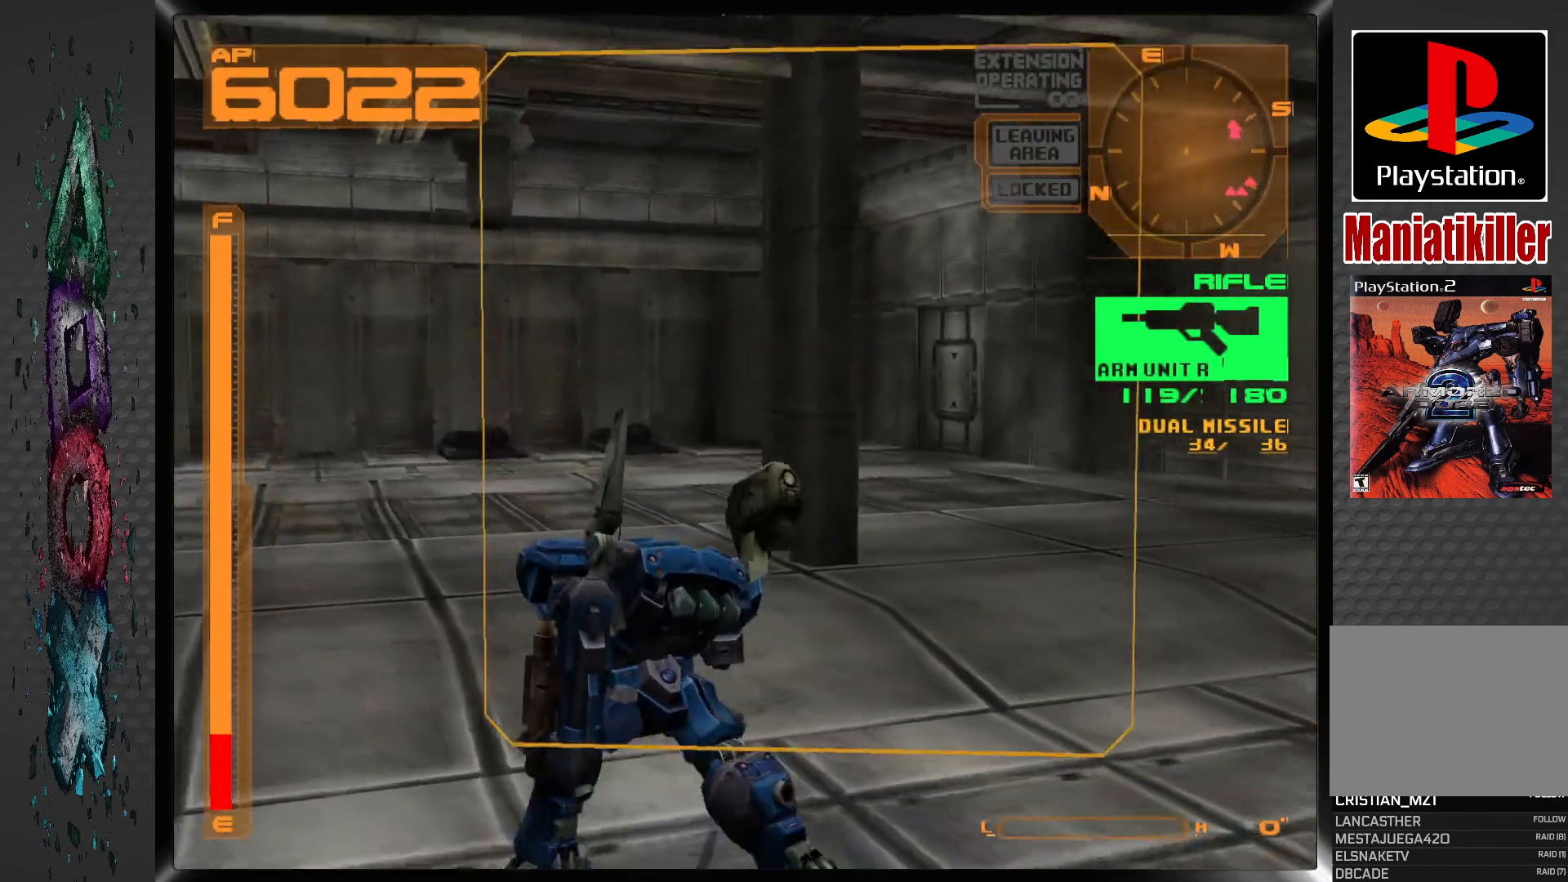
{"buttons": ["L1", "DPAD_UP"], "left_stick": "center", "right_stick": "center", "events": []}
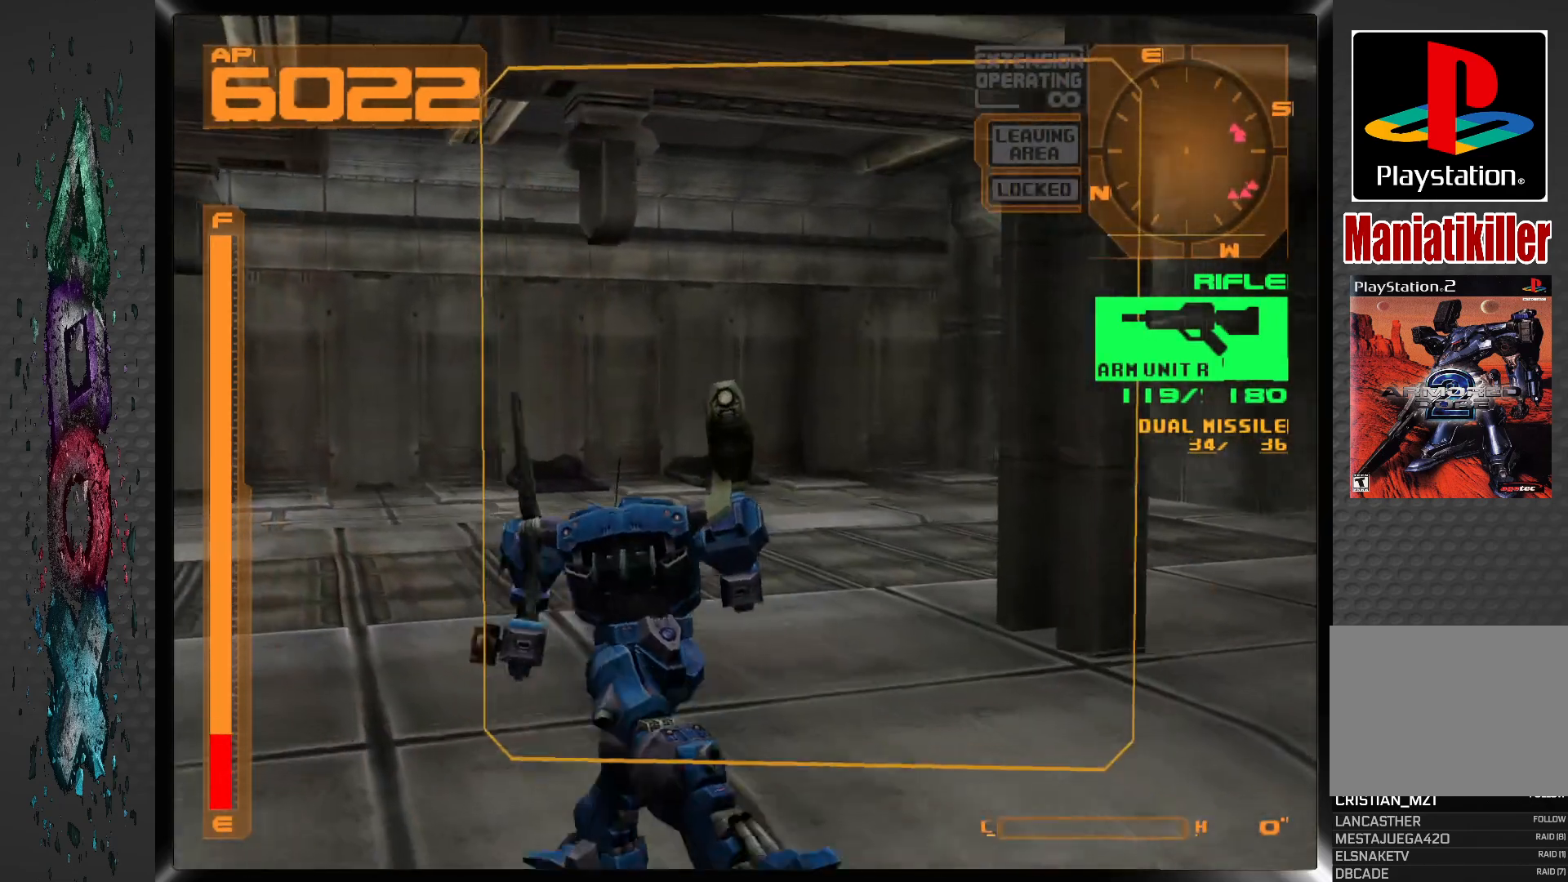
{"buttons": ["L1", "DPAD_UP"], "left_stick": "center", "right_stick": "center", "events": [[167, "DPAD_RIGHT", "down"], [383, "DPAD_RIGHT", "up"]]}
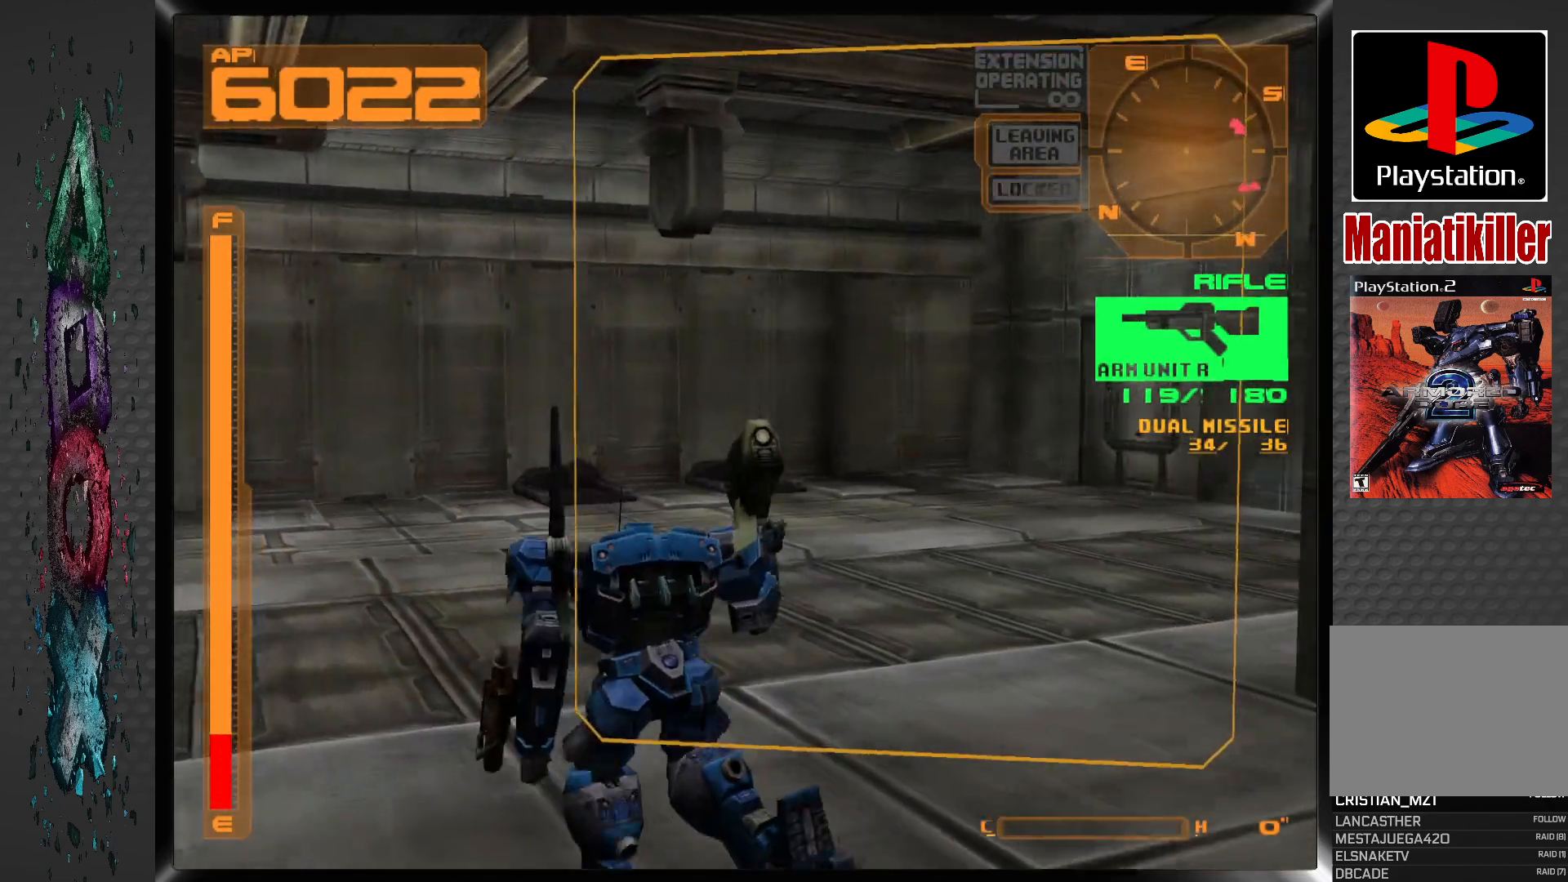
{"buttons": ["L1", "DPAD_UP", "DPAD_RIGHT"], "left_stick": "center", "right_stick": "center", "events": [[167, "DPAD_RIGHT", "down"]]}
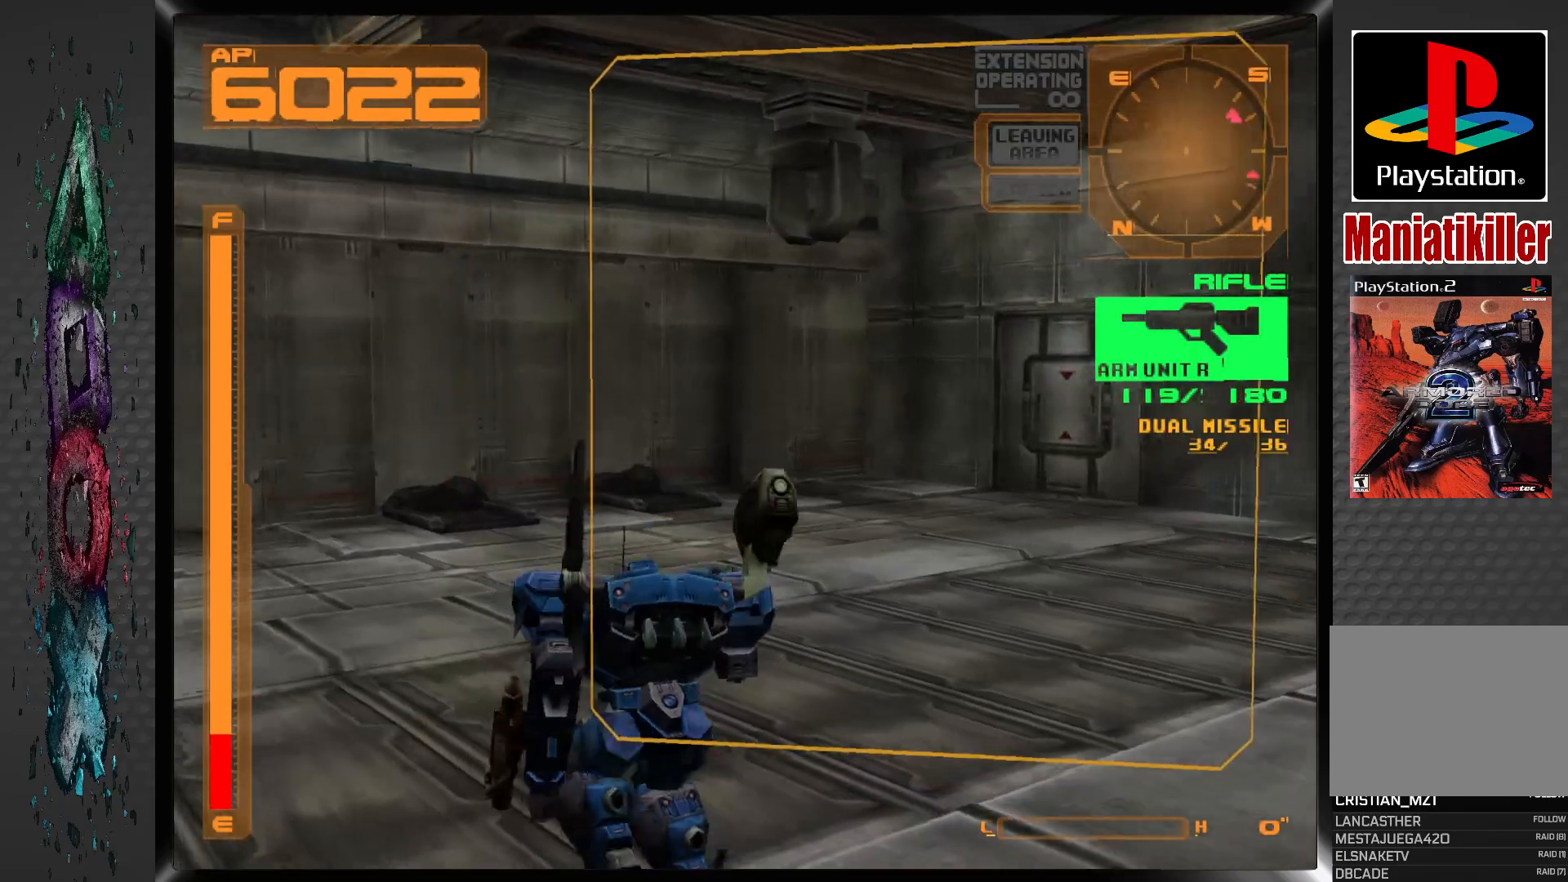
{"buttons": ["L1", "DPAD_UP"], "left_stick": "center", "right_stick": "center", "events": [[300, "DPAD_RIGHT", "up"]]}
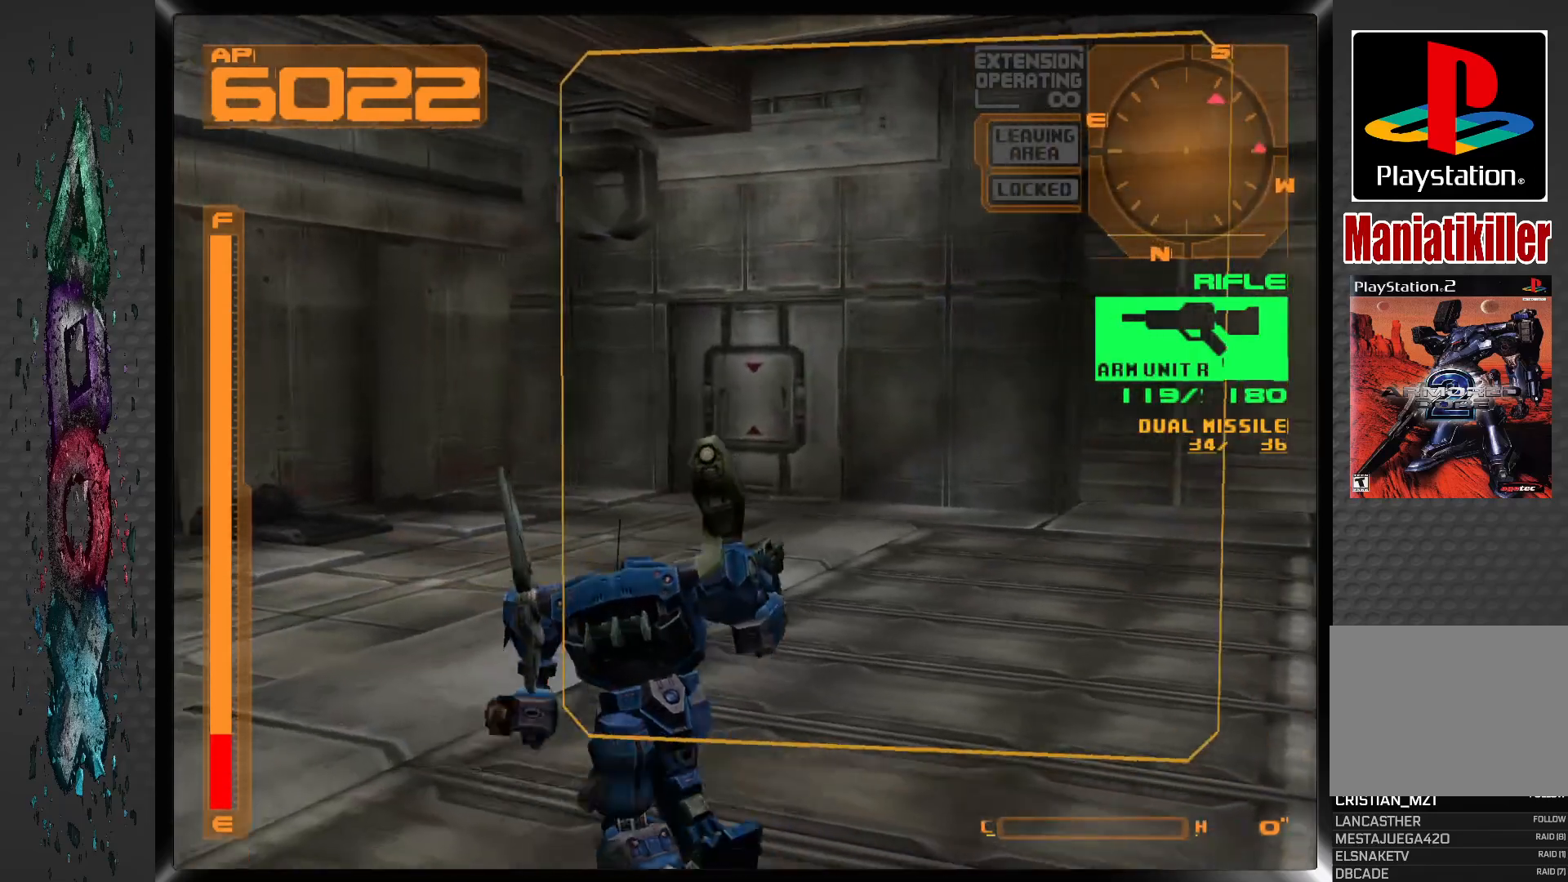
{"buttons": ["DPAD_UP"], "left_stick": "center", "right_stick": "center", "events": [[167, "L1", "up"]]}
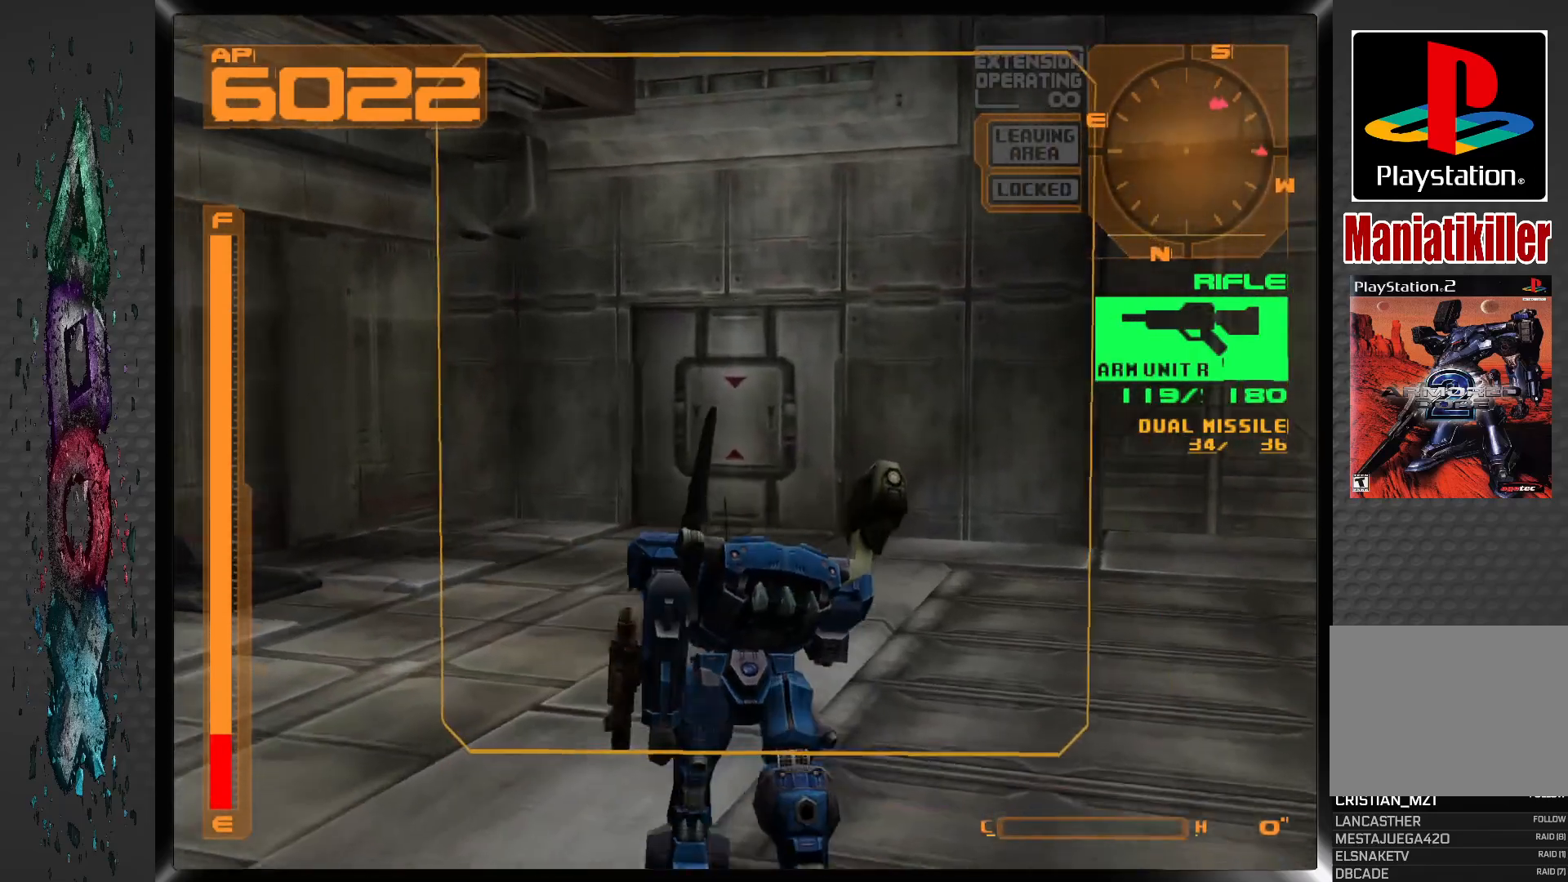
{"buttons": ["DPAD_UP"], "left_stick": "center", "right_stick": "center", "events": [[133, "L1", "down"], [417, "L1", "up"]]}
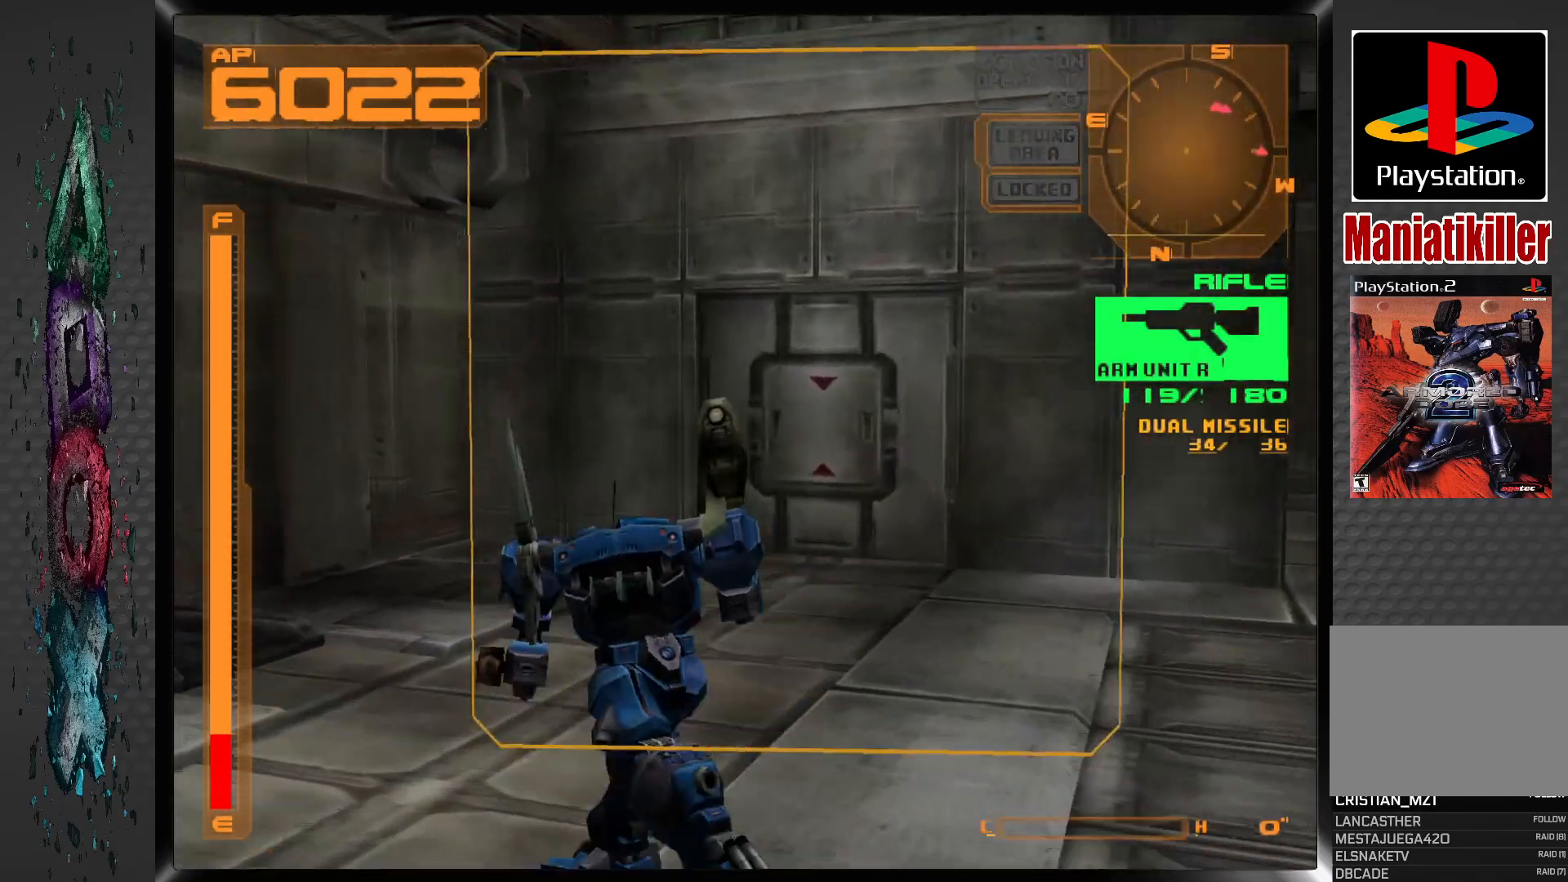
{"buttons": ["DPAD_UP"], "left_stick": "center", "right_stick": "center", "events": [[217, "DPAD_RIGHT", "down"], [433, "DPAD_RIGHT", "up"]]}
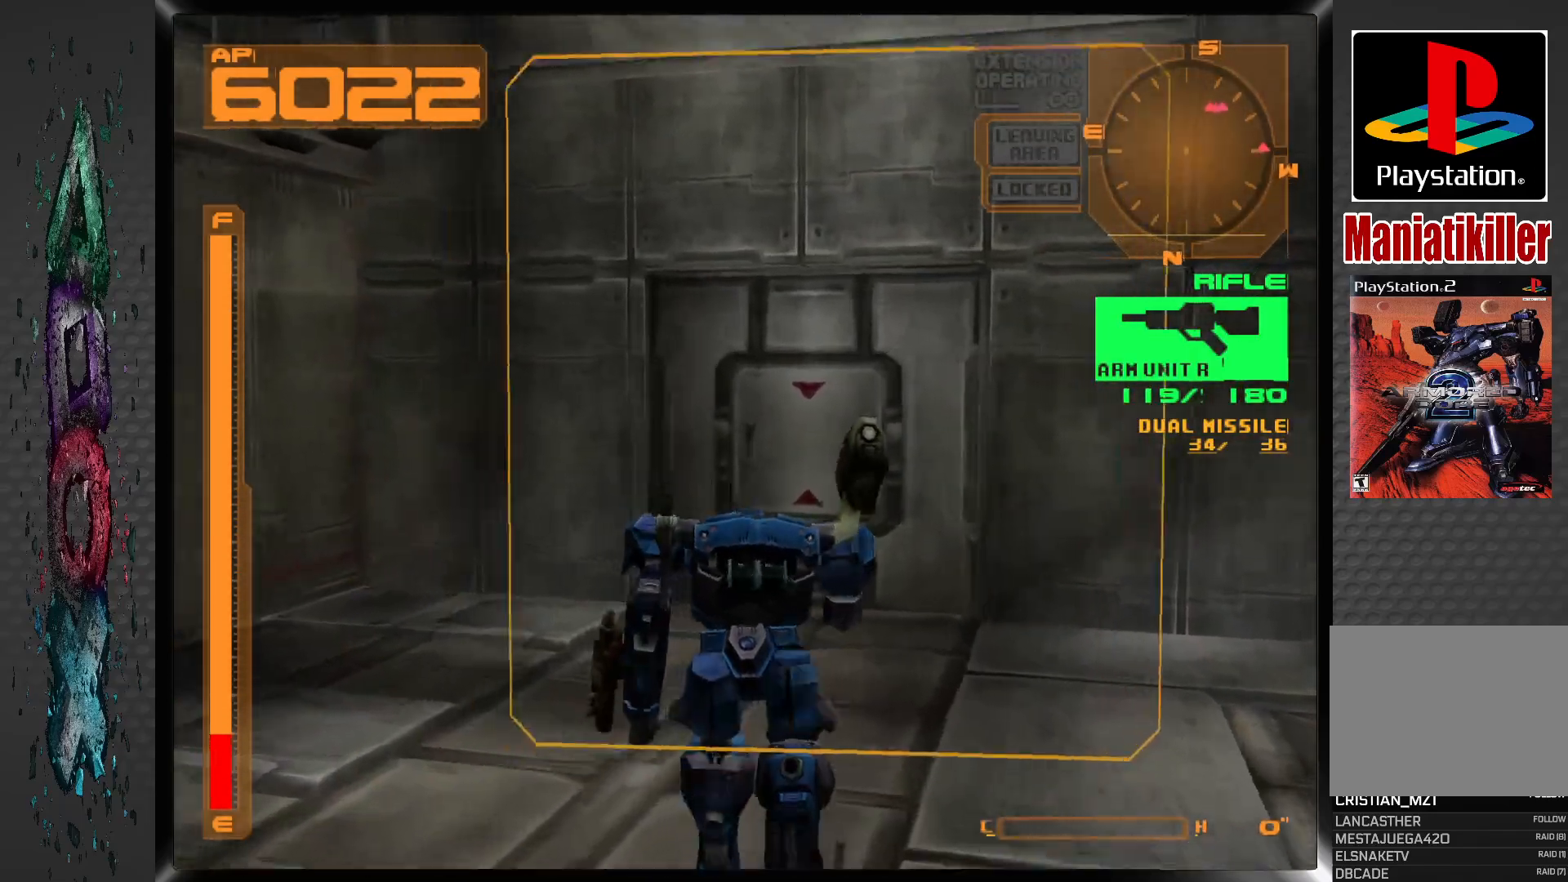
{"buttons": ["DPAD_UP"], "left_stick": "center", "right_stick": "center", "events": []}
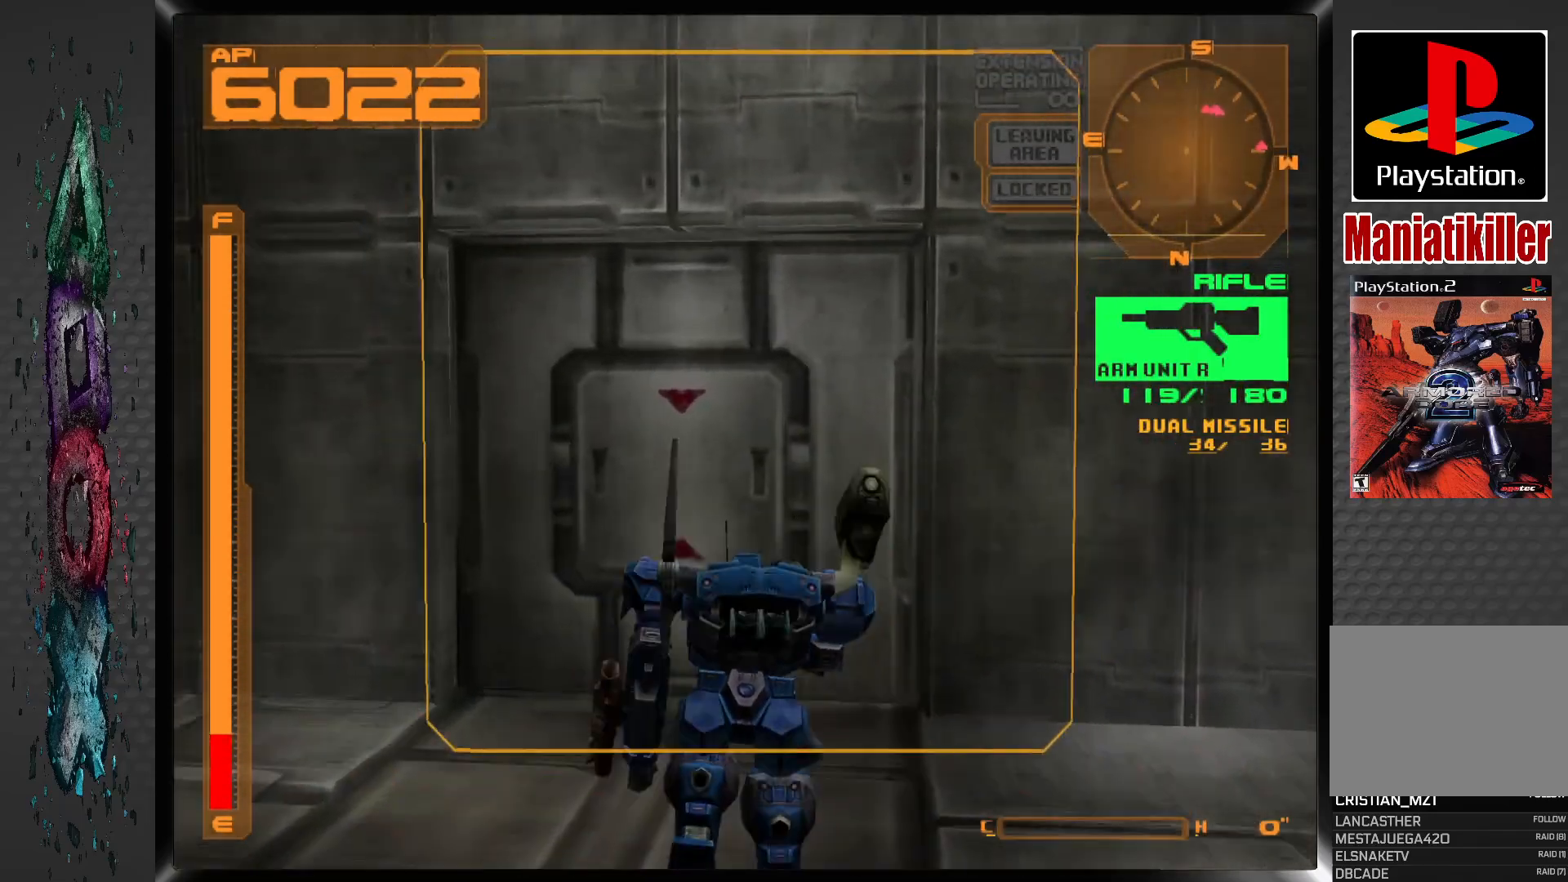
{"buttons": ["DPAD_UP"], "left_stick": "center", "right_stick": "center", "events": [[333, "L1", "down"], [467, "L1", "up"]]}
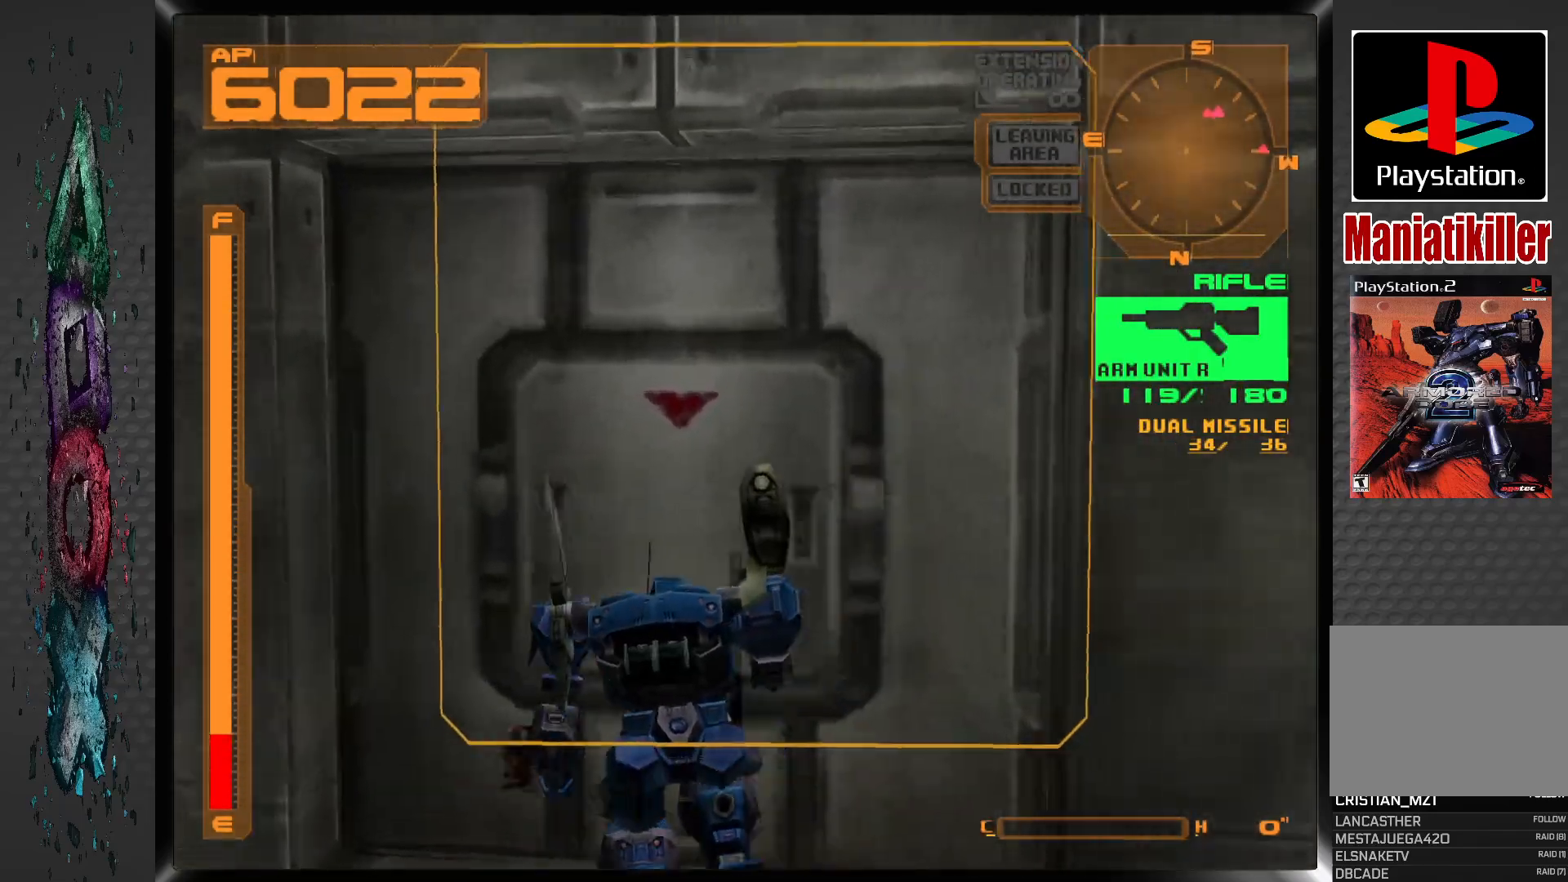
{"buttons": ["CIRCLE", "DPAD_UP"], "left_stick": "center", "right_stick": "center", "events": [[50, "CIRCLE", "down"], [250, "CIRCLE", "up"], [333, "CIRCLE", "down"]]}
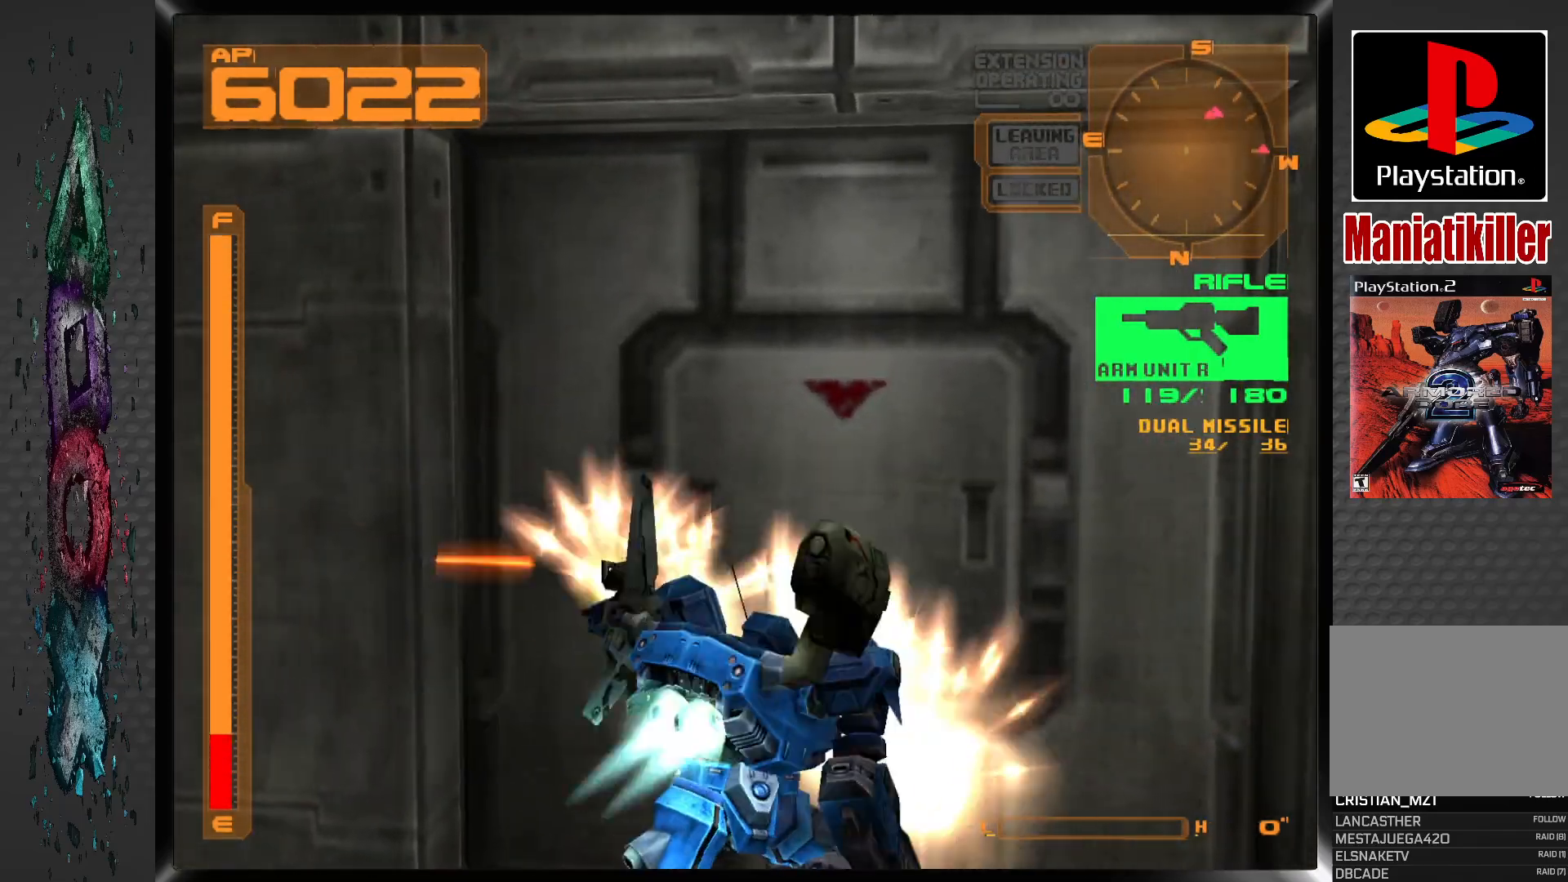
{"buttons": ["DPAD_RIGHT"], "left_stick": "center", "right_stick": "center", "events": [[167, "CIRCLE", "up"], [267, "DPAD_RIGHT", "down"], [350, "DPAD_UP", "up"]]}
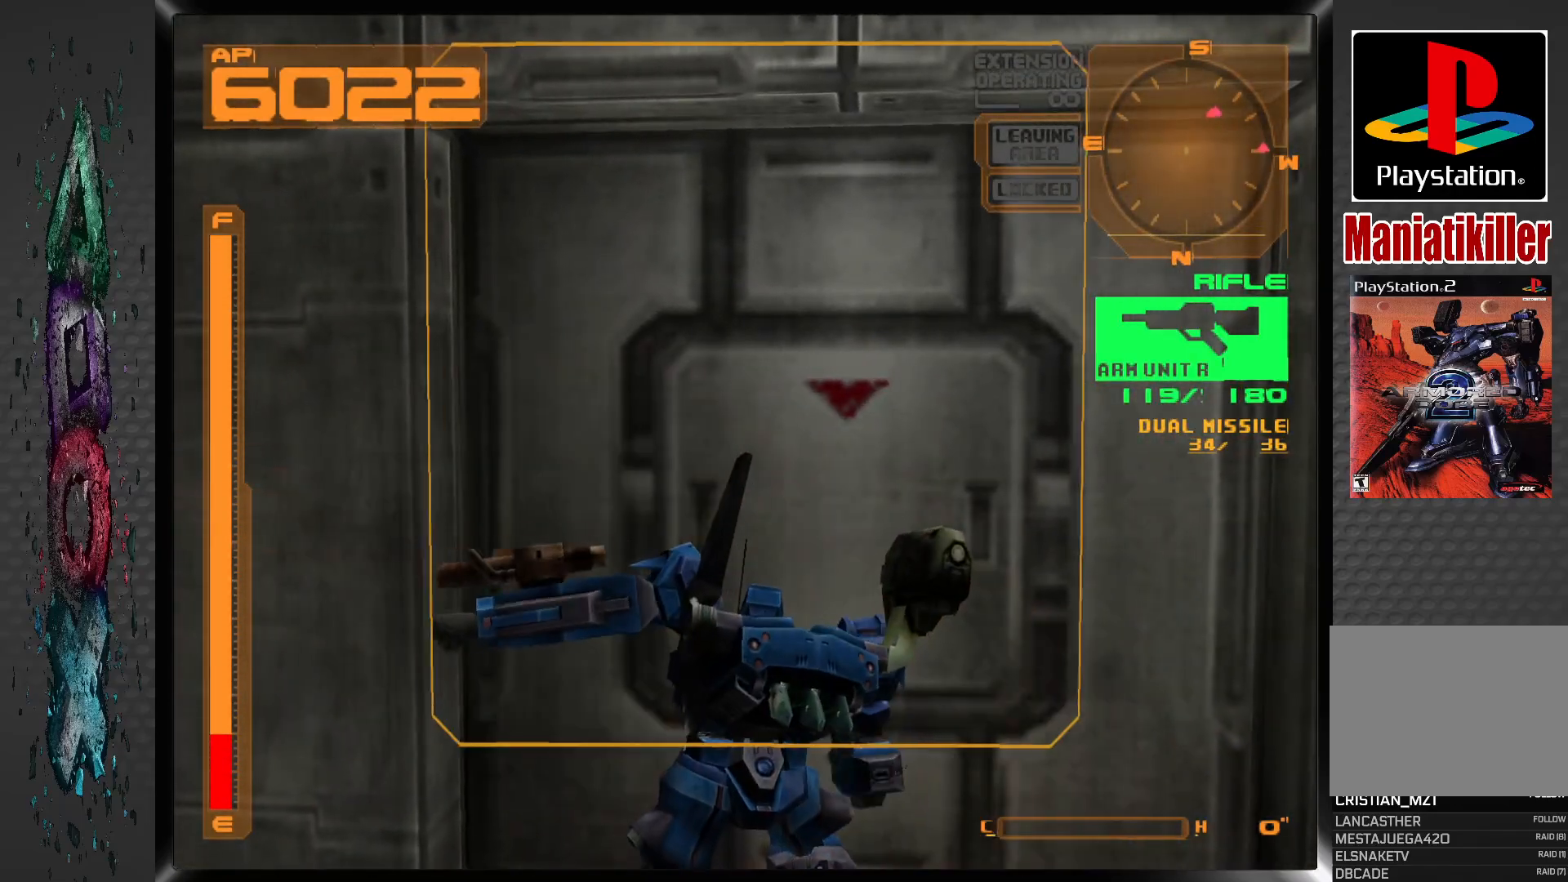
{"buttons": ["CIRCLE", "DPAD_UP"], "left_stick": "center", "right_stick": "center", "events": [[50, "DPAD_UP", "down"], [100, "DPAD_RIGHT", "up"], [250, "CIRCLE", "down"], [350, "CIRCLE", "up"], [433, "CIRCLE", "down"]]}
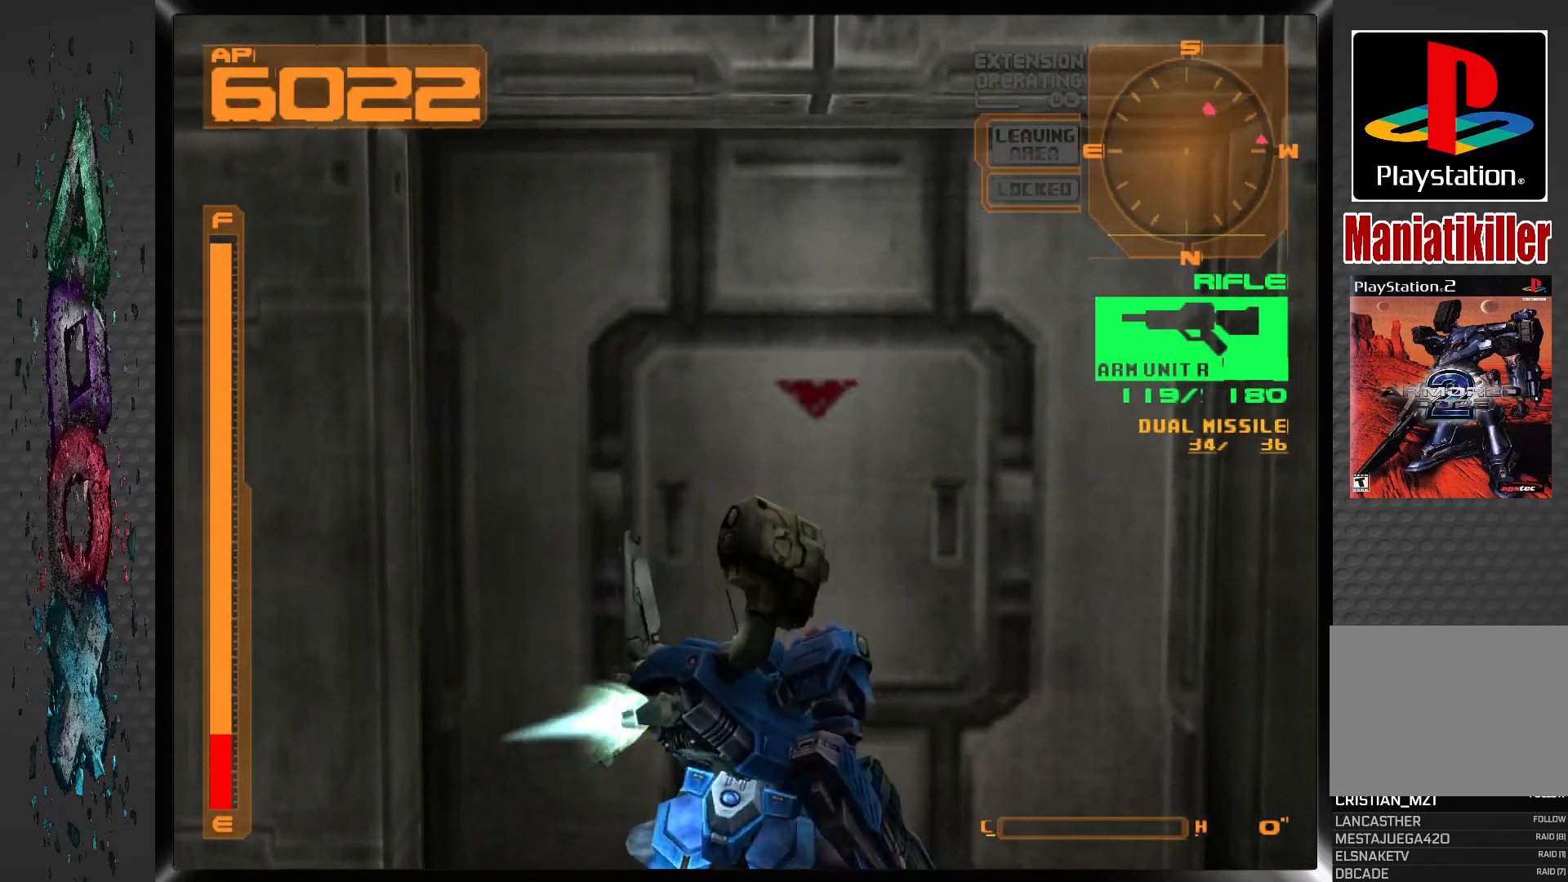
{"buttons": [], "left_stick": "center", "right_stick": "center", "events": [[33, "CIRCLE", "up"], [83, "CIRCLE", "down"], [200, "CIRCLE", "up"], [200, "DPAD_UP", "up"], [250, "CIRCLE", "down"], [400, "CIRCLE", "up"]]}
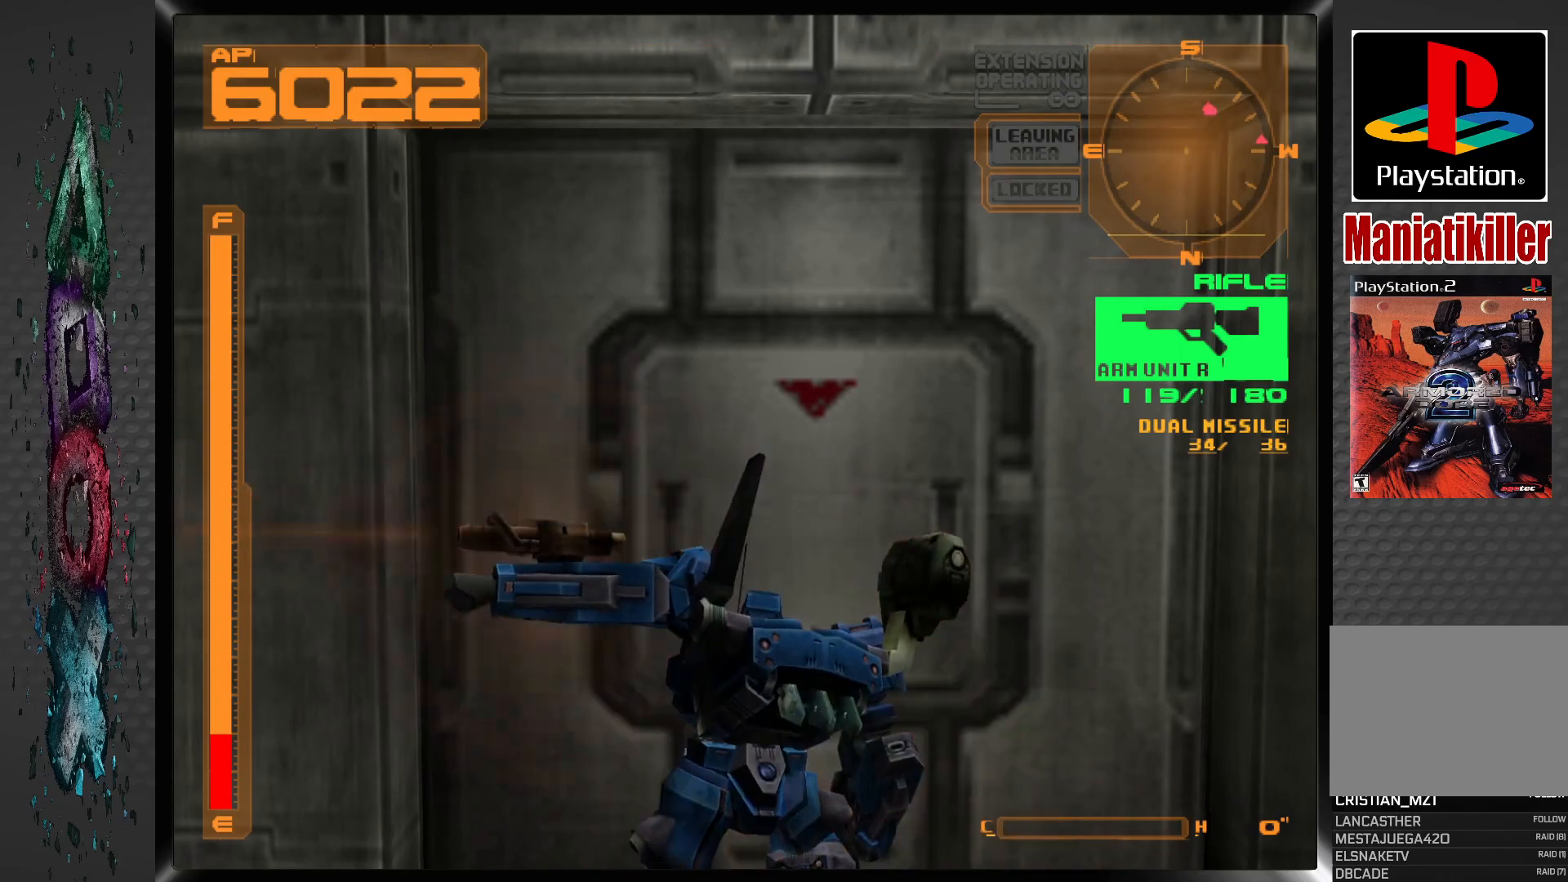
{"buttons": ["DPAD_RIGHT"], "left_stick": "center", "right_stick": "center", "events": [[50, "DPAD_RIGHT", "down"]]}
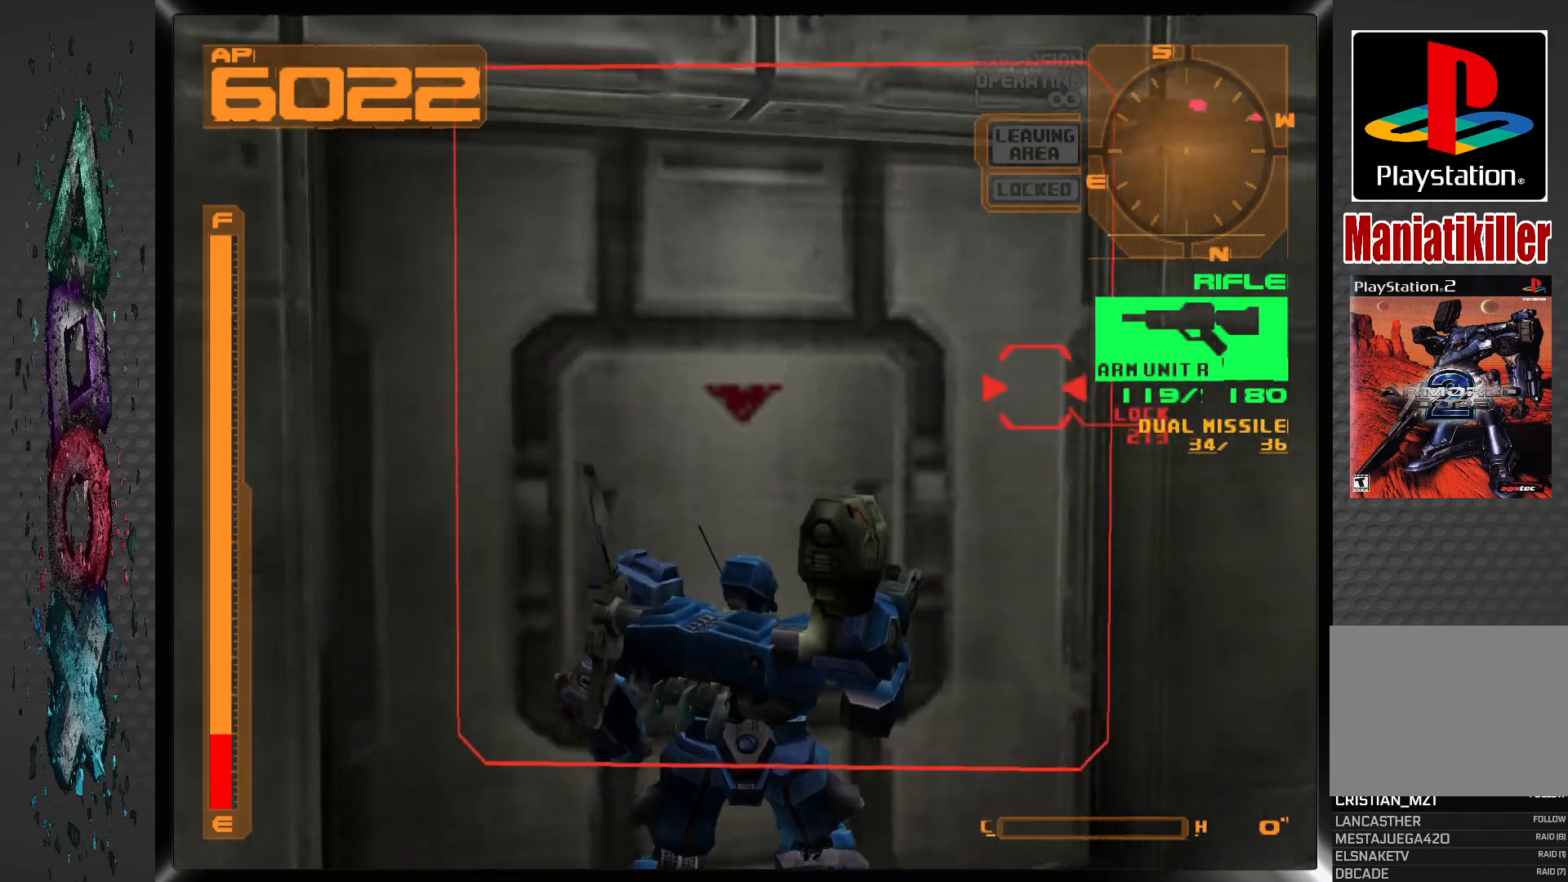
{"buttons": ["DPAD_RIGHT"], "left_stick": "center", "right_stick": "center", "events": []}